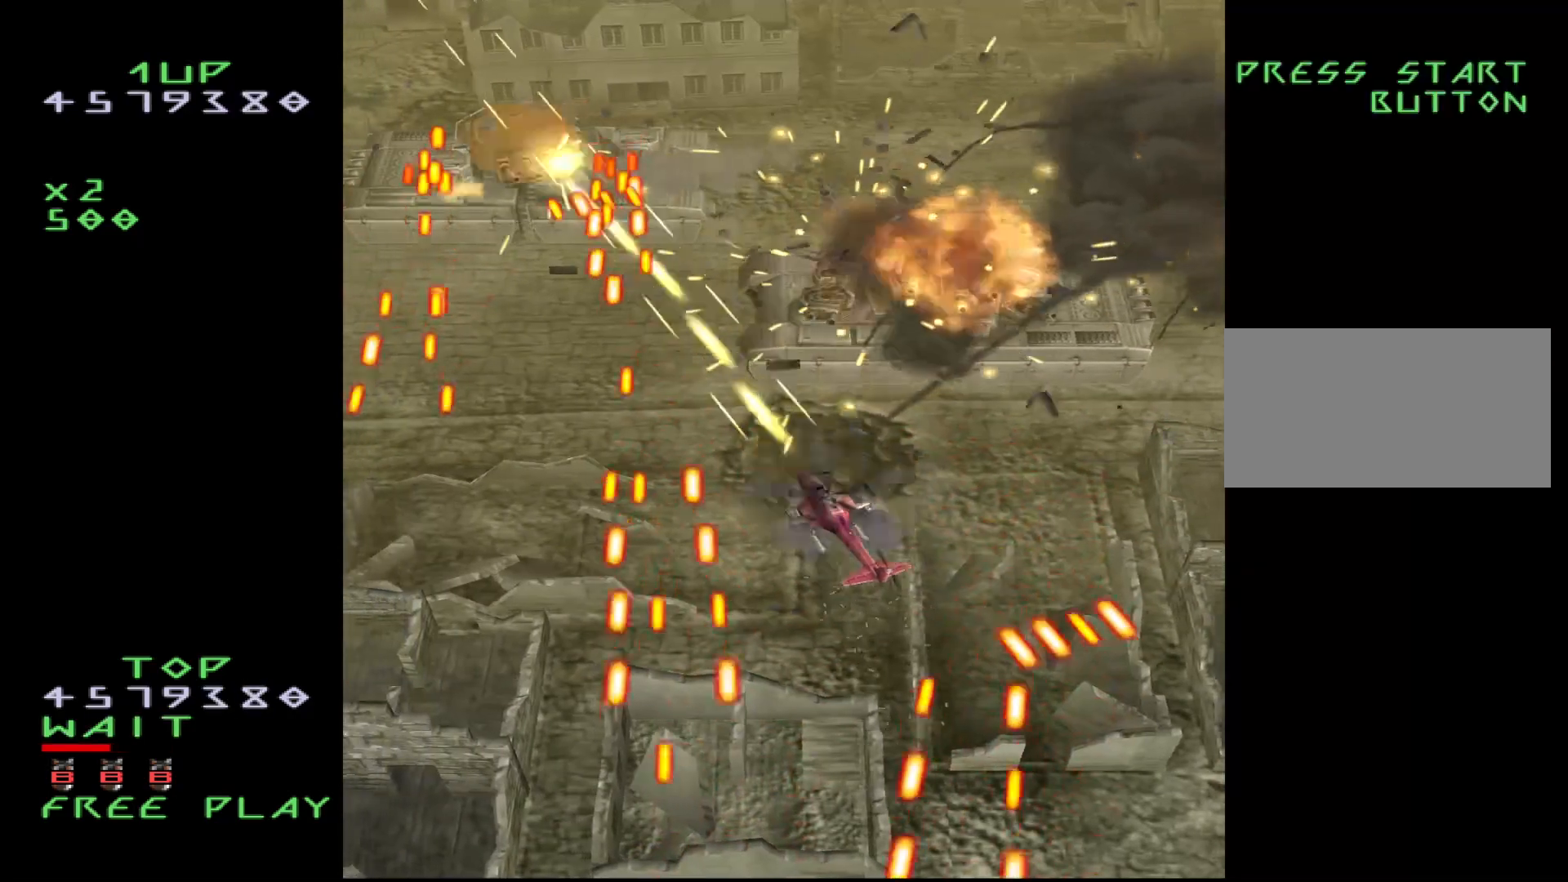
Gameplay with a controller (arcade stick); each line is a JSON object with the inputs held at the frame after it. "events" lists button and stick changes between this image and that frame as [ms after this image, input, new state], when the widget could be followed in between. Not read: L3 R3.
{"buttons": ["CROSS", "DPAD_RIGHT"], "events": [[17, "DPAD_DOWN", "up"], [117, "DPAD_DOWN", "down"], [300, "DPAD_DOWN", "up"], [417, "DPAD_DOWN", "down"], [467, "DPAD_RIGHT", "down"], [483, "DPAD_DOWN", "up"]]}
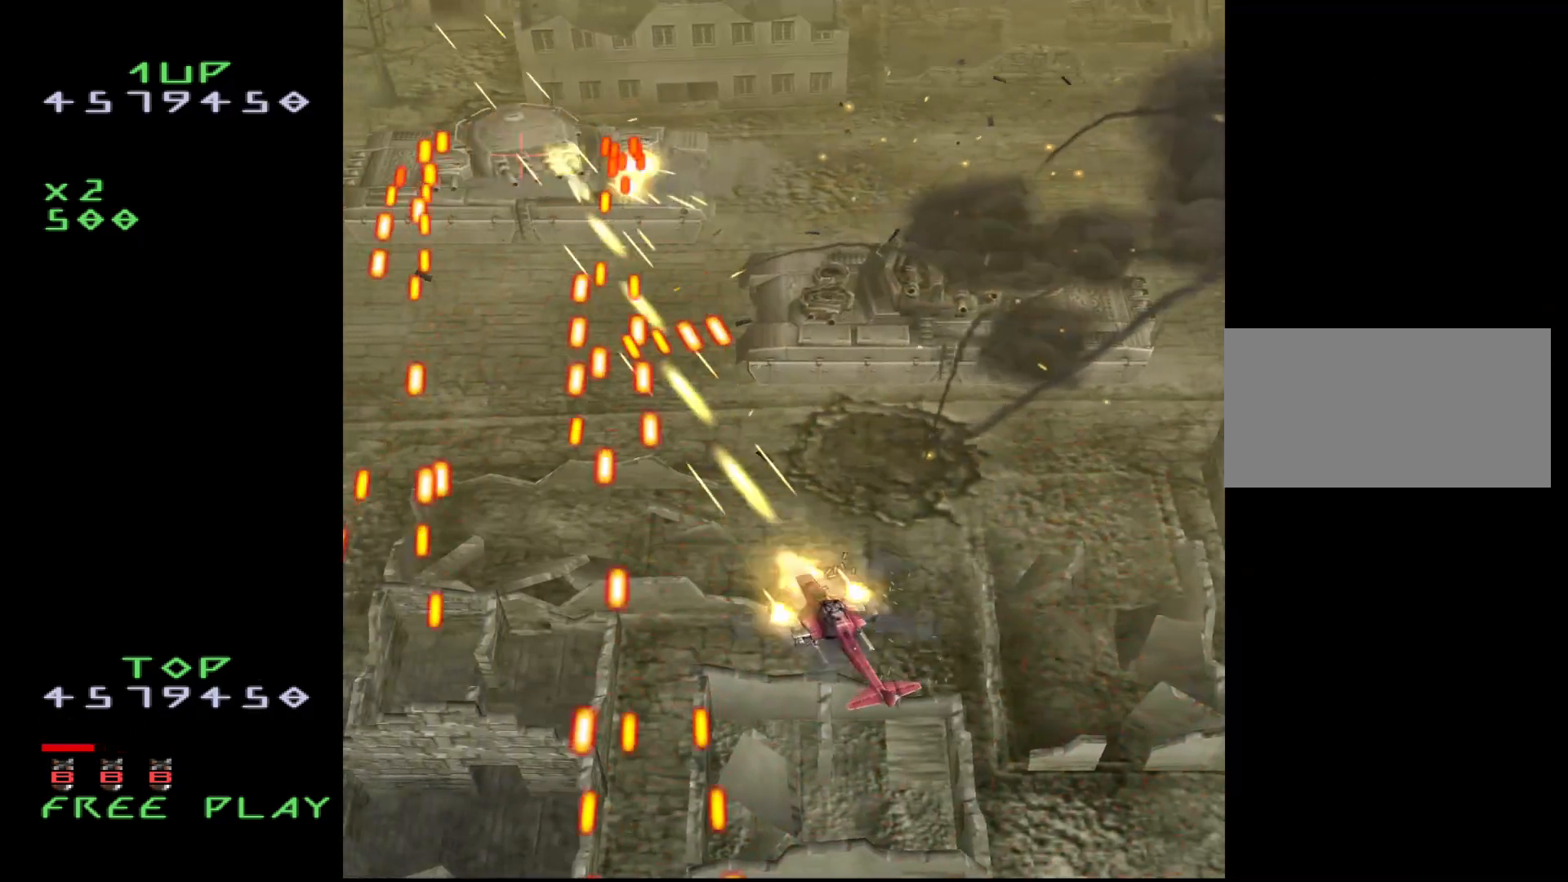
{"buttons": ["CROSS", "DPAD_UP", "DPAD_RIGHT"], "events": [[333, "DPAD_UP", "down"]]}
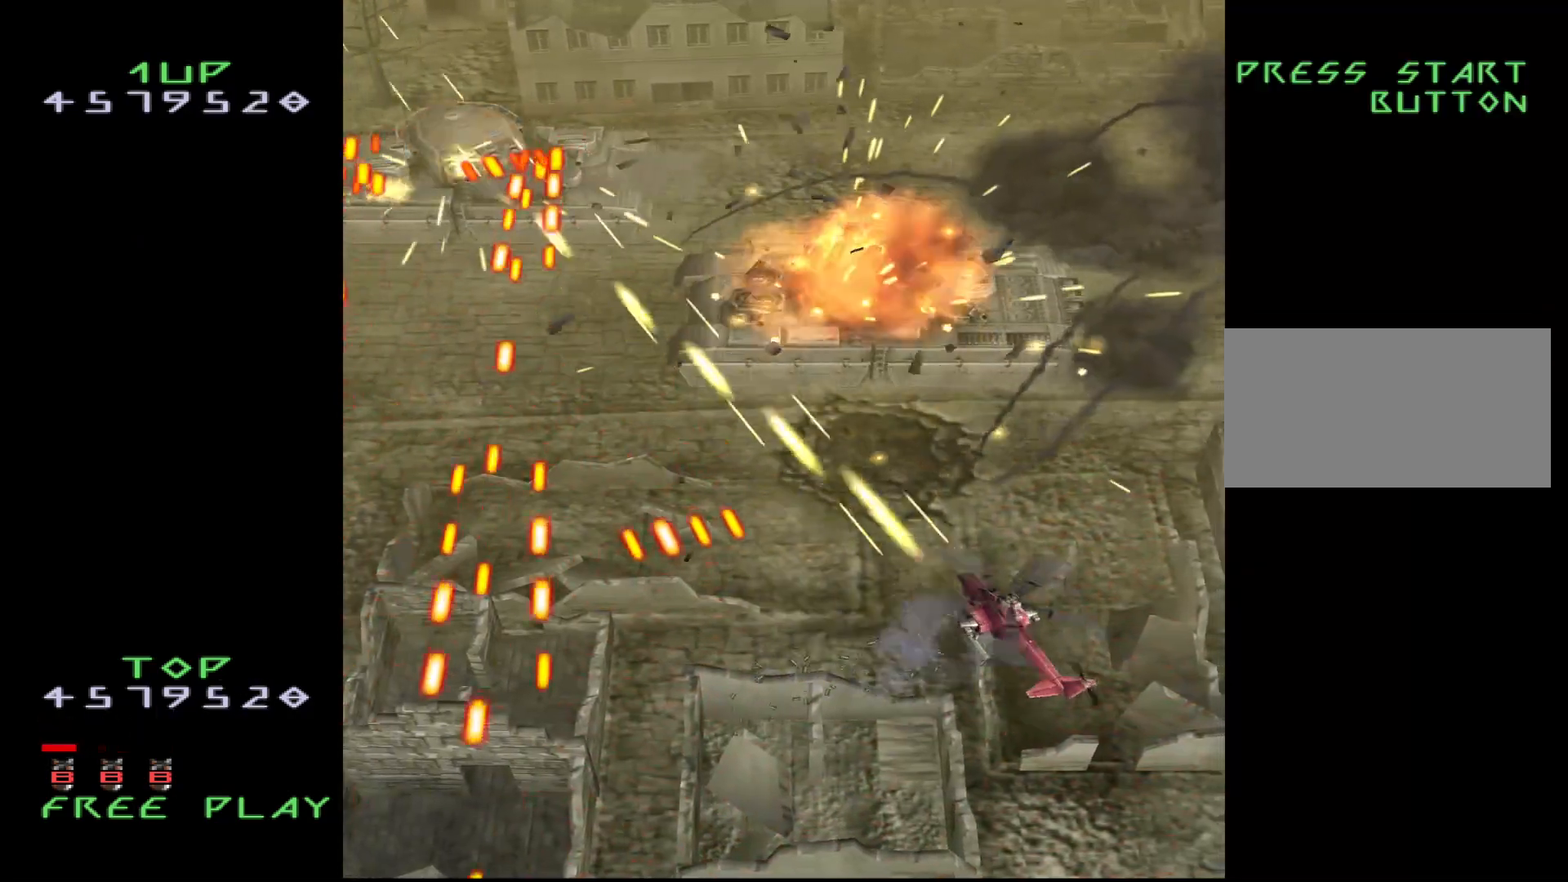
{"buttons": ["DPAD_UP"], "events": [[317, "CROSS", "up"], [383, "DPAD_RIGHT", "up"]]}
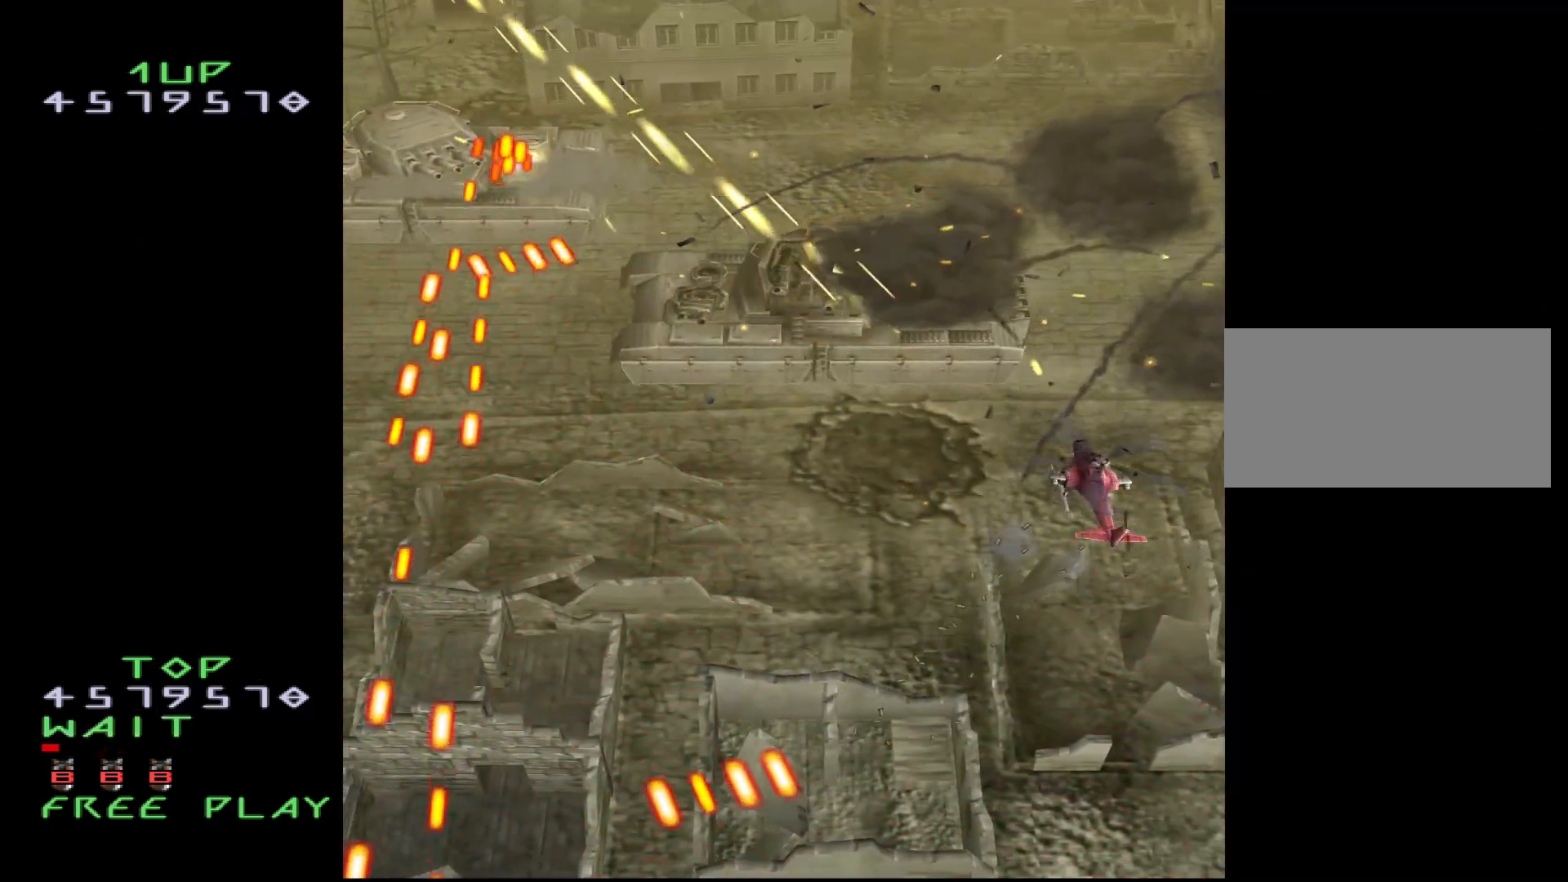
{"buttons": [], "events": [[67, "DPAD_UP", "up"]]}
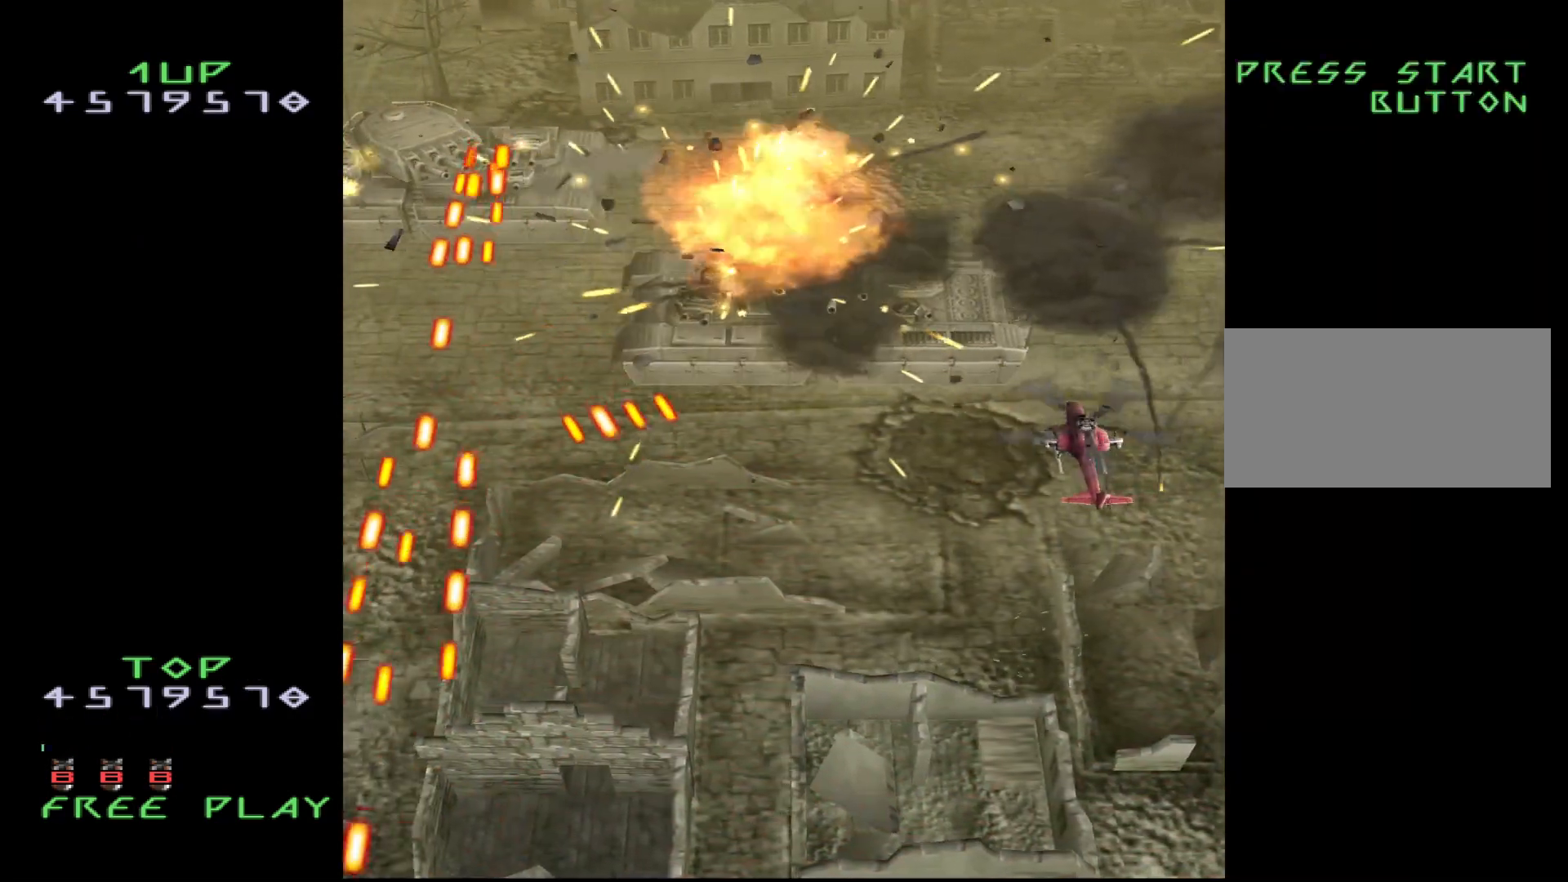
{"buttons": [], "events": [[200, "DPAD_DOWN", "down"], [300, "DPAD_DOWN", "up"]]}
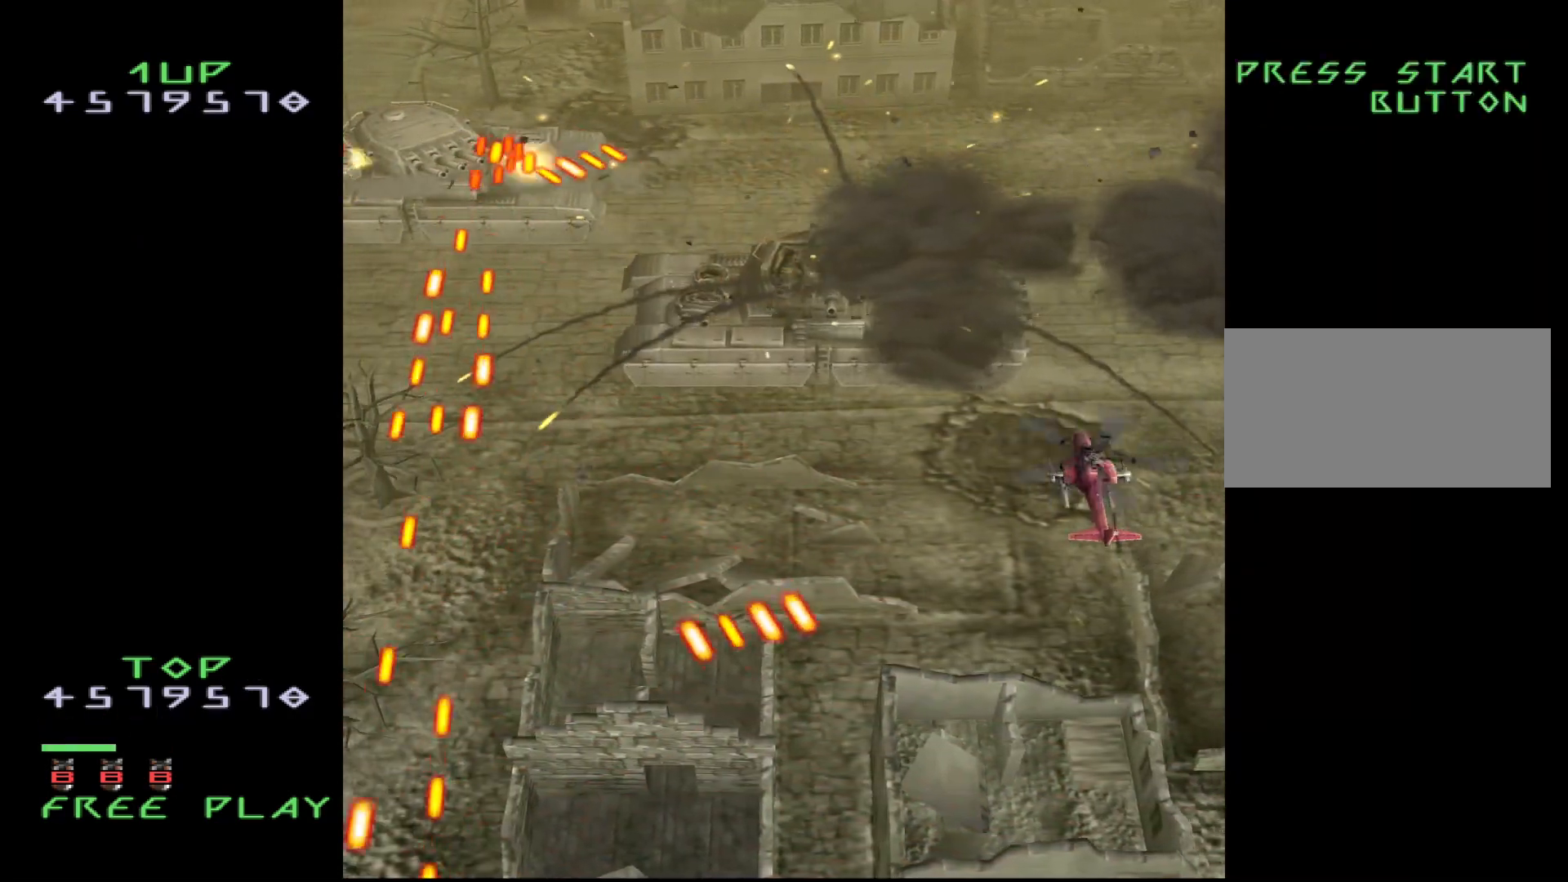
{"buttons": ["DPAD_LEFT"], "events": [[50, "DPAD_DOWN", "down"], [183, "DPAD_DOWN", "up"], [183, "DPAD_LEFT", "down"], [317, "DPAD_LEFT", "up"], [333, "DPAD_DOWN", "down"], [500, "DPAD_DOWN", "up"], [500, "DPAD_LEFT", "down"]]}
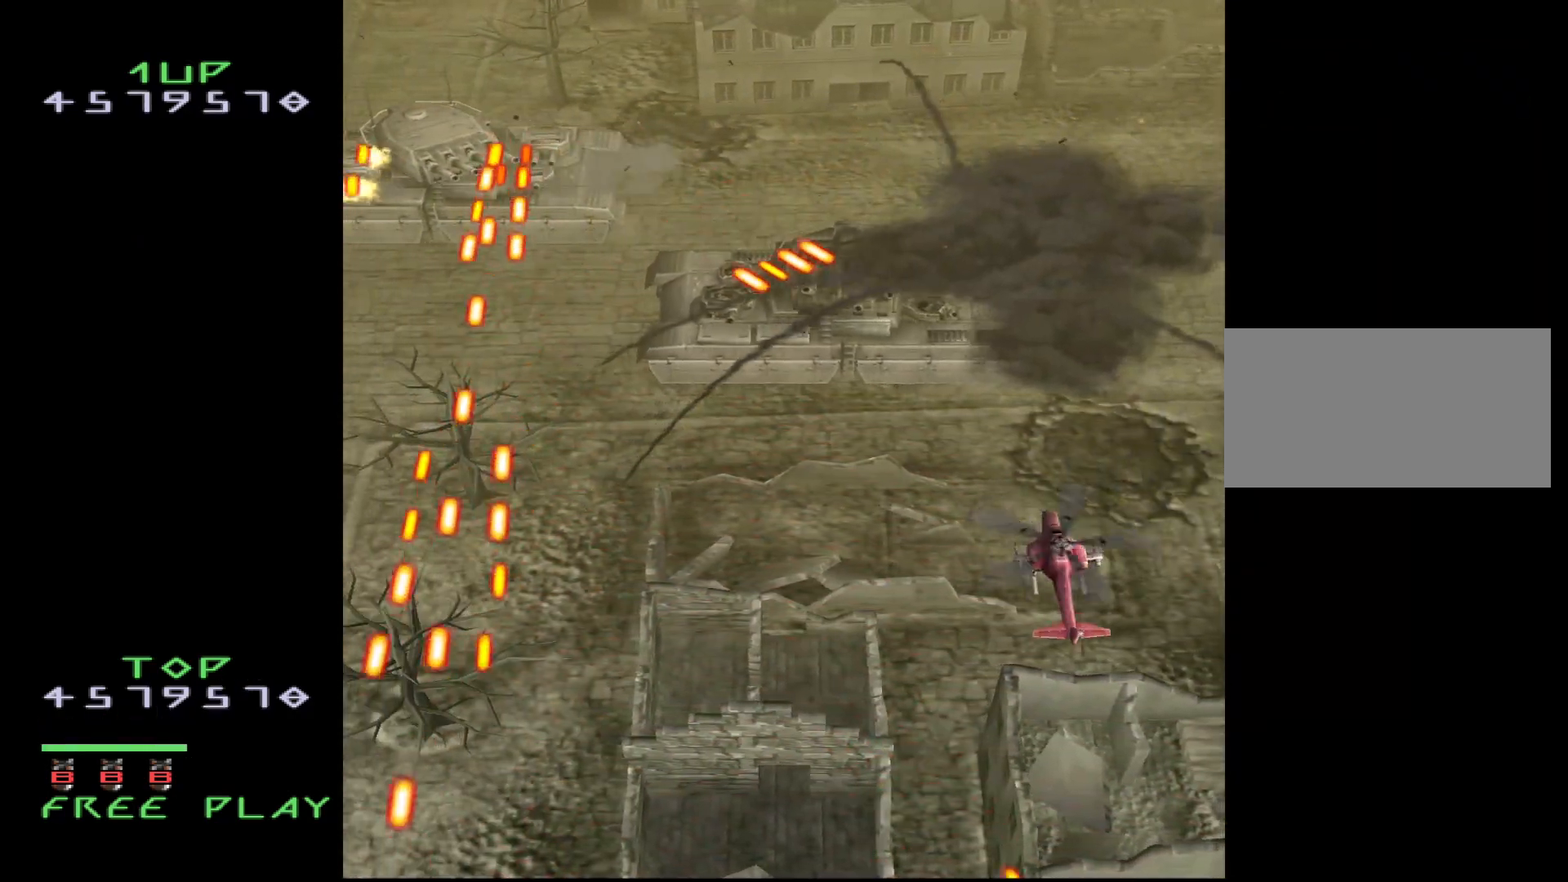
{"buttons": ["DPAD_UP", "DPAD_LEFT"], "events": [[50, "DPAD_LEFT", "up"], [150, "DPAD_LEFT", "down"], [383, "DPAD_LEFT", "up"], [467, "DPAD_LEFT", "down"], [500, "DPAD_UP", "down"]]}
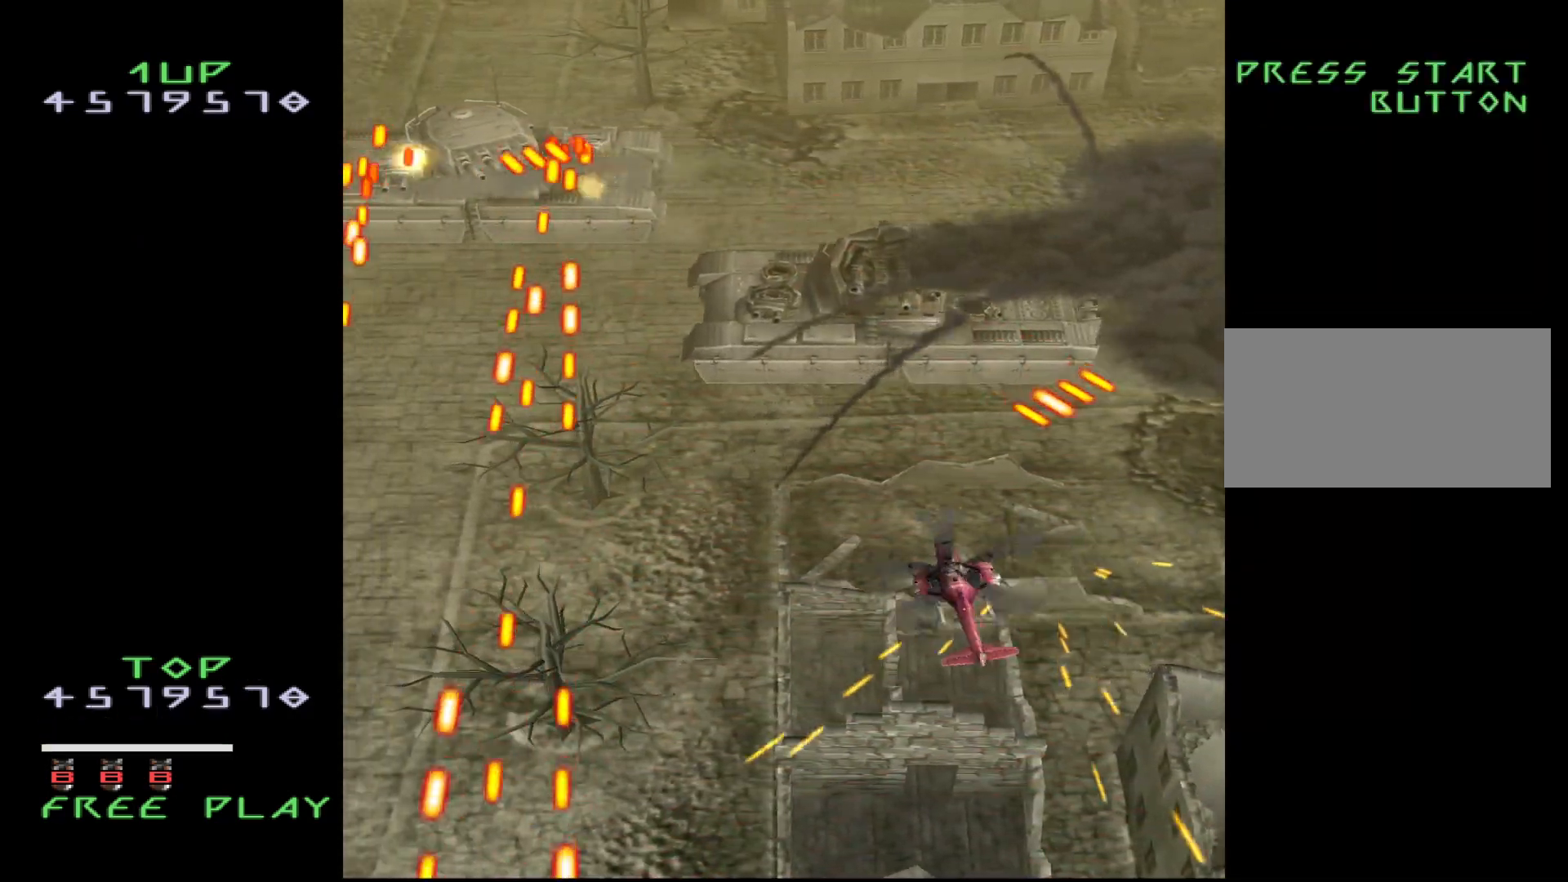
{"buttons": [], "events": [[217, "DPAD_UP", "up"], [233, "DPAD_DOWN", "down"], [283, "CROSS", "down"], [317, "DPAD_LEFT", "up"], [400, "DPAD_DOWN", "up"], [467, "CROSS", "up"]]}
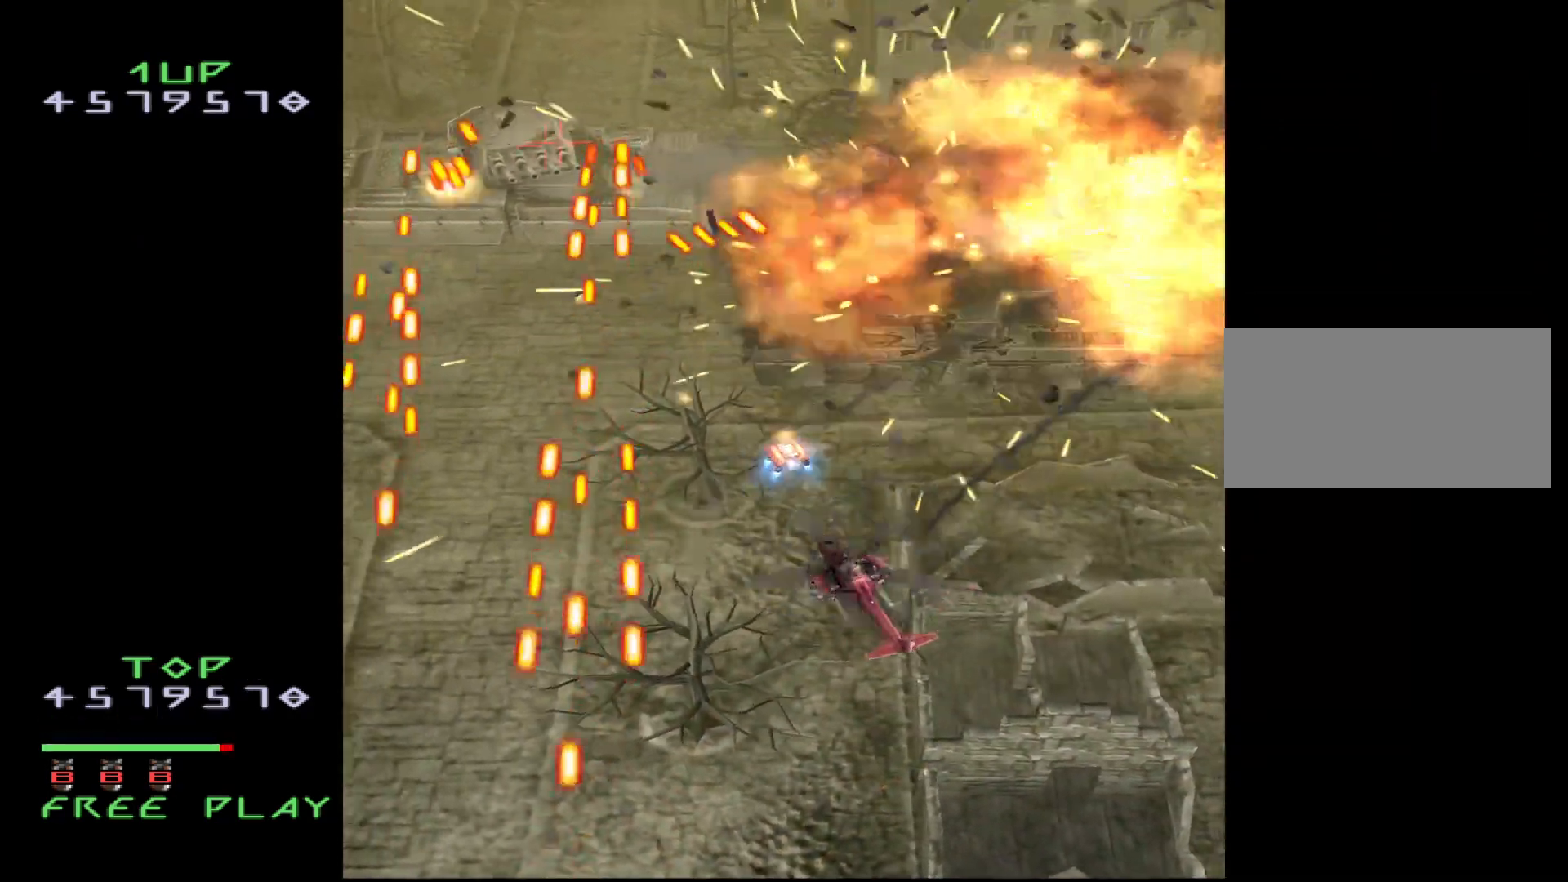
{"buttons": ["CROSS"], "events": [[67, "DPAD_DOWN", "down"], [167, "CROSS", "down"], [167, "DPAD_DOWN", "up"], [367, "DPAD_LEFT", "down"], [450, "DPAD_LEFT", "up"]]}
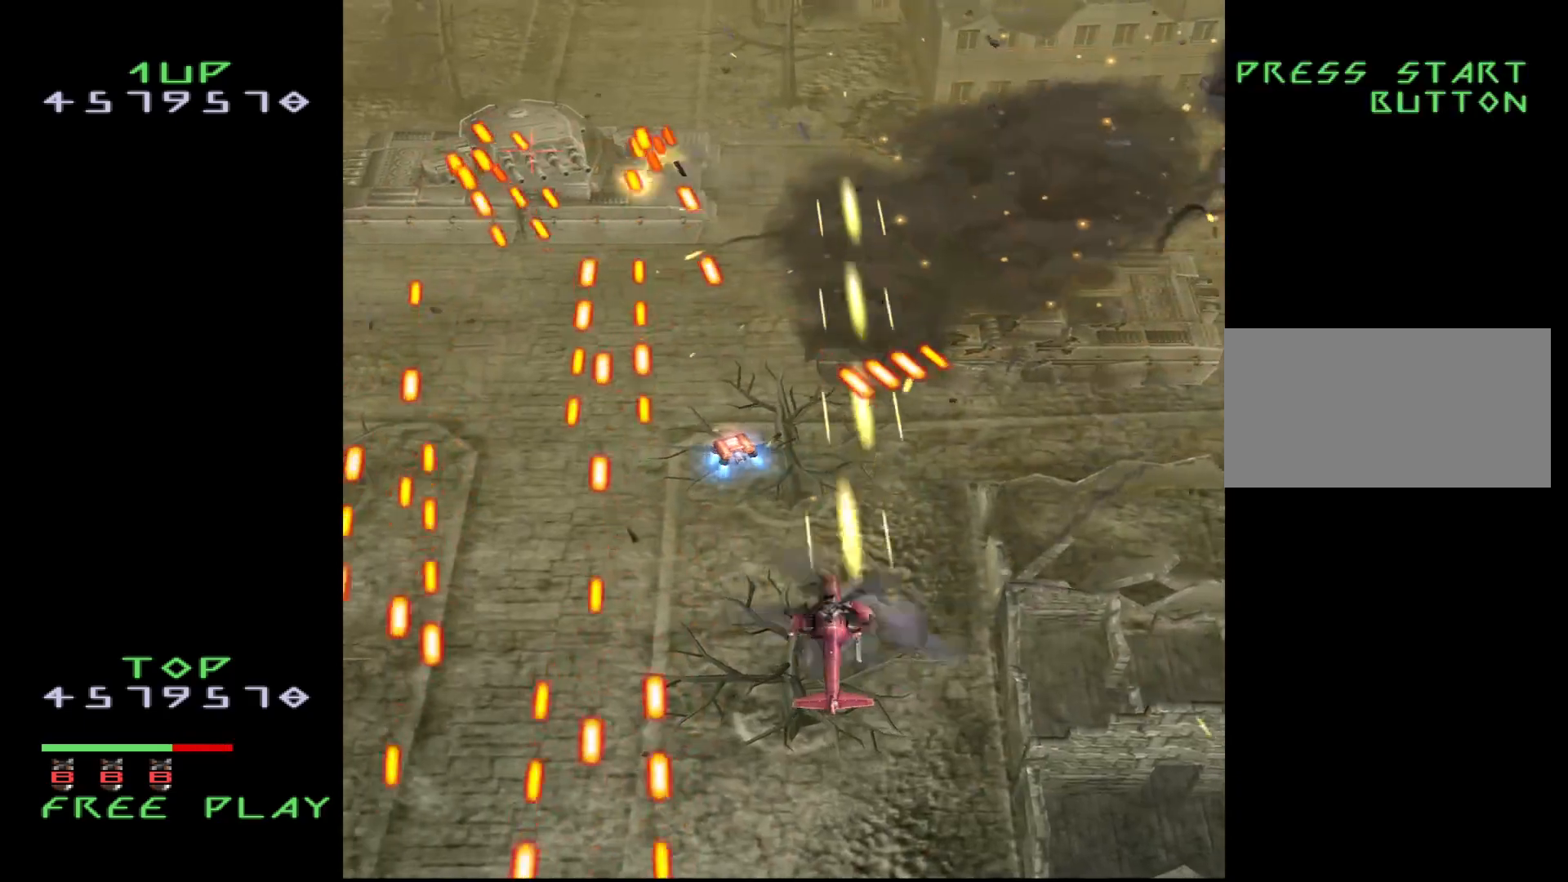
{"buttons": ["CROSS", "DPAD_DOWN"], "events": [[167, "DPAD_LEFT", "down"], [233, "DPAD_LEFT", "up"], [450, "DPAD_DOWN", "down"]]}
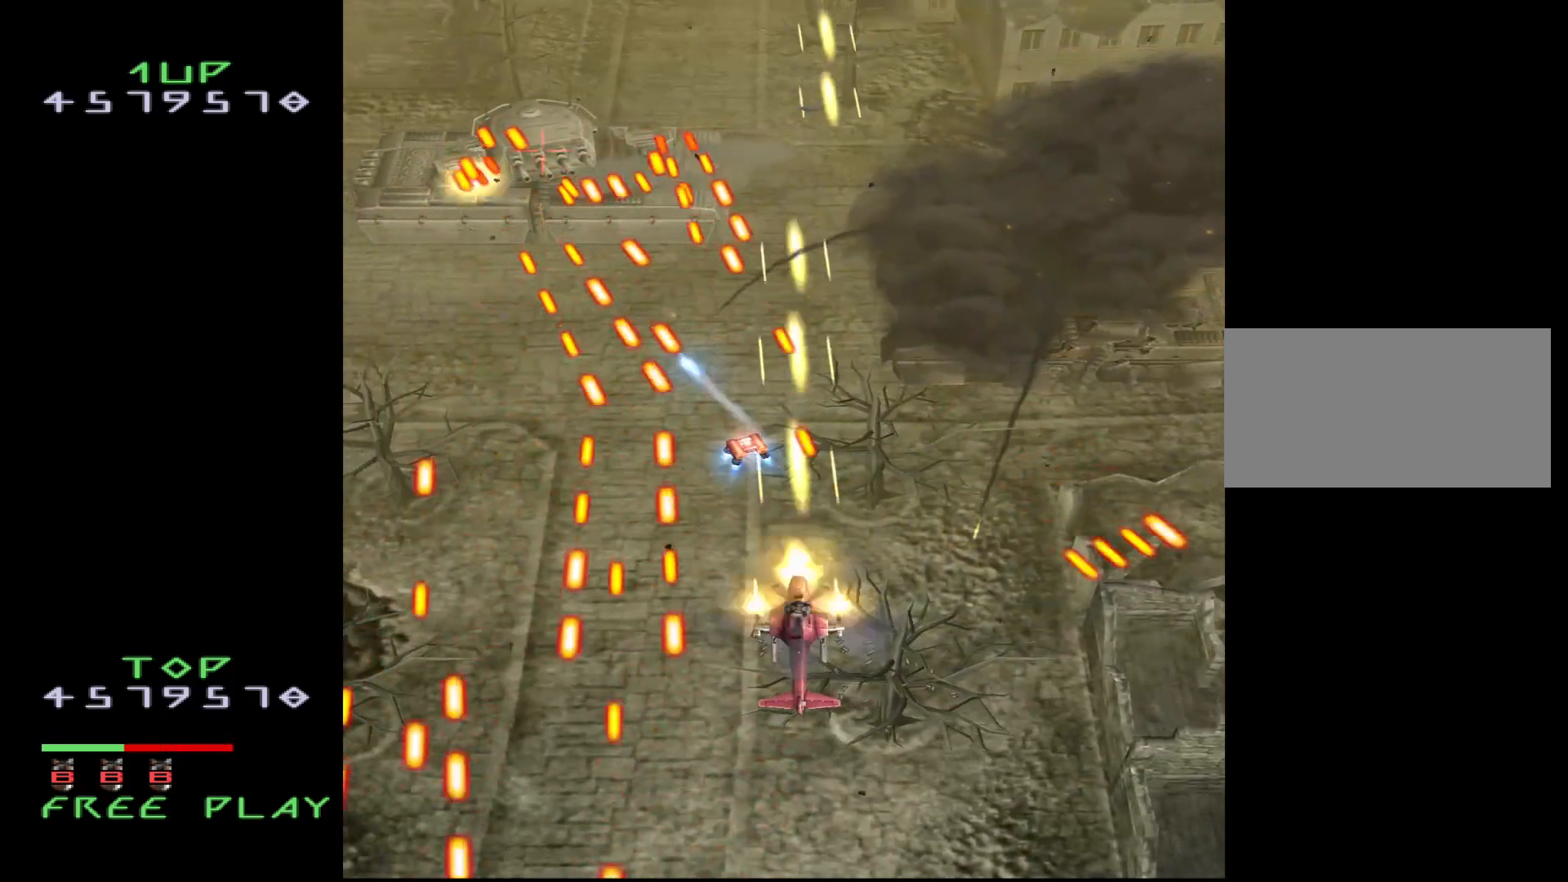
{"buttons": ["CROSS"], "events": [[217, "DPAD_DOWN", "up"], [333, "DPAD_DOWN", "down"], [500, "DPAD_DOWN", "up"]]}
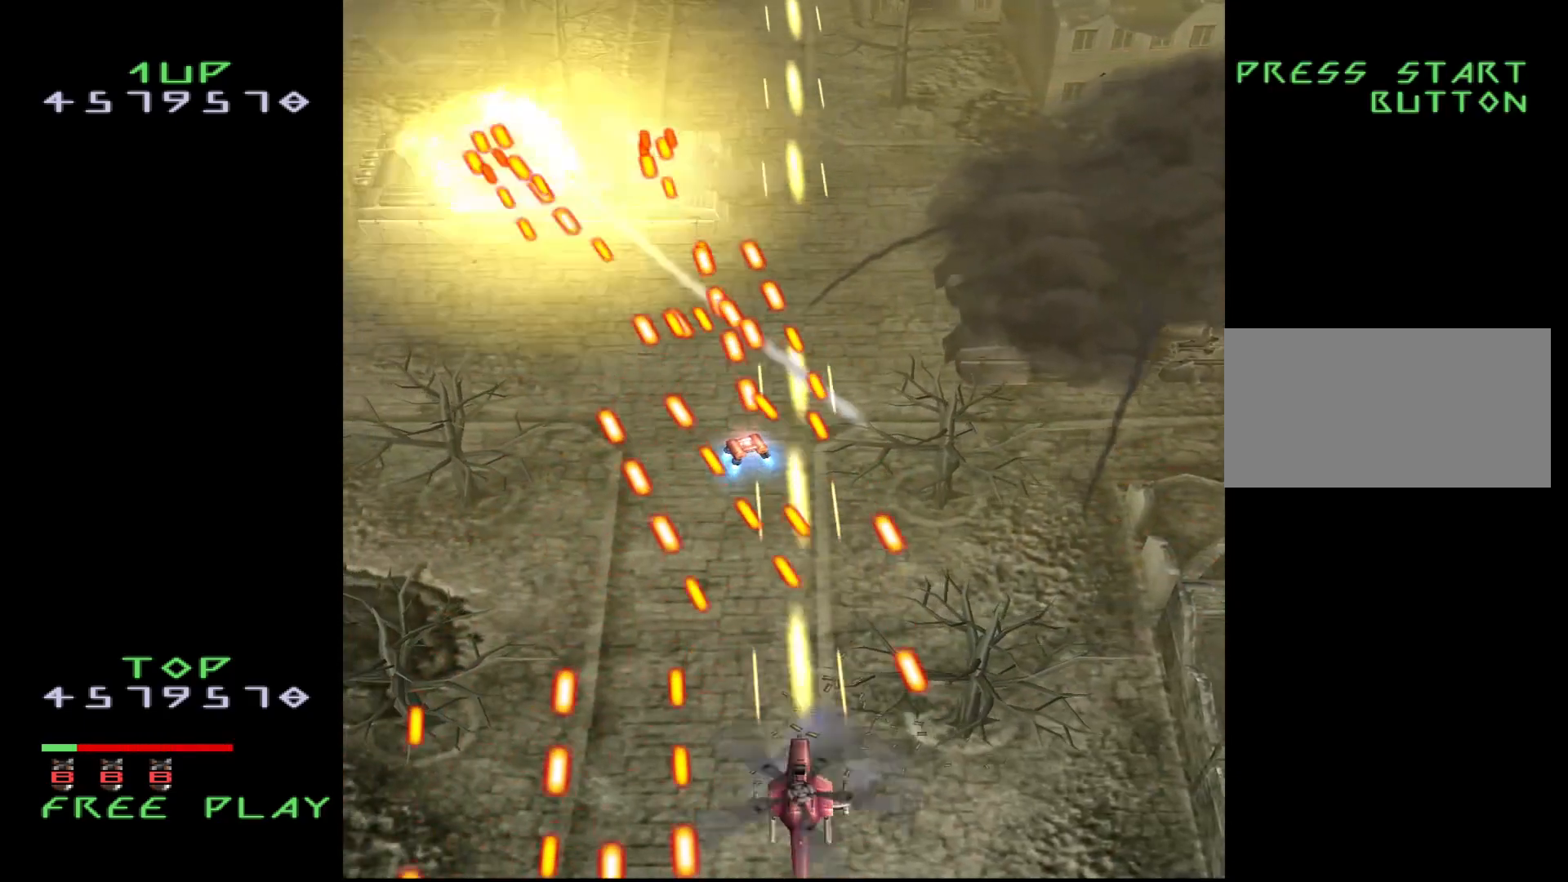
{"buttons": ["CROSS", "DPAD_LEFT"], "events": [[133, "DPAD_LEFT", "down"], [267, "DPAD_LEFT", "up"], [300, "DPAD_LEFT", "down"], [317, "DPAD_UP", "down"], [433, "DPAD_UP", "up"]]}
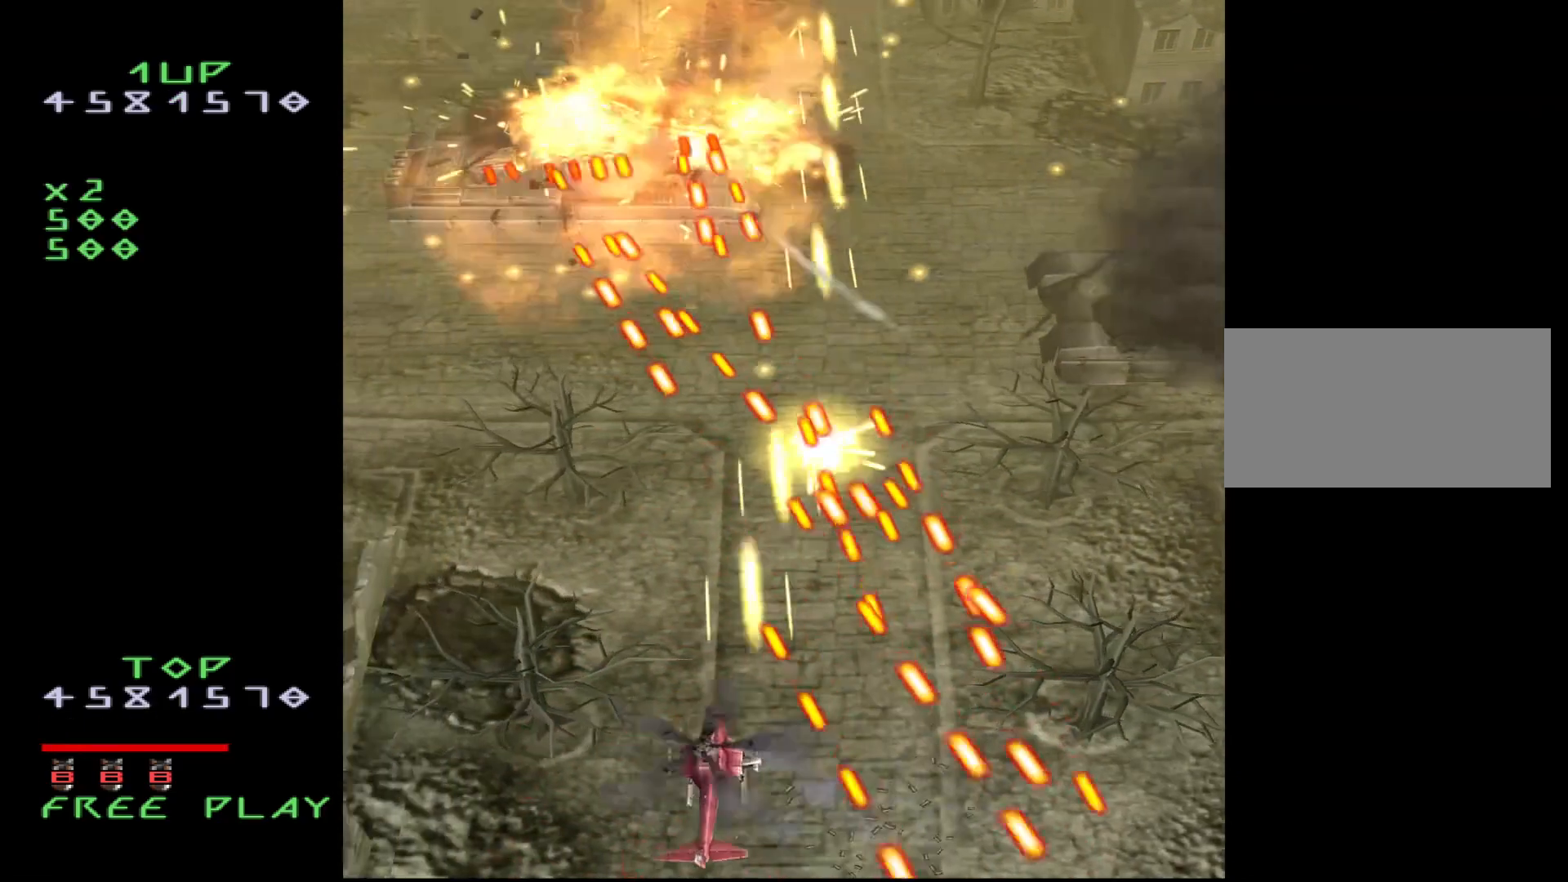
{"buttons": ["CROSS", "DPAD_UP", "DPAD_LEFT"], "events": [[200, "DPAD_UP", "down"]]}
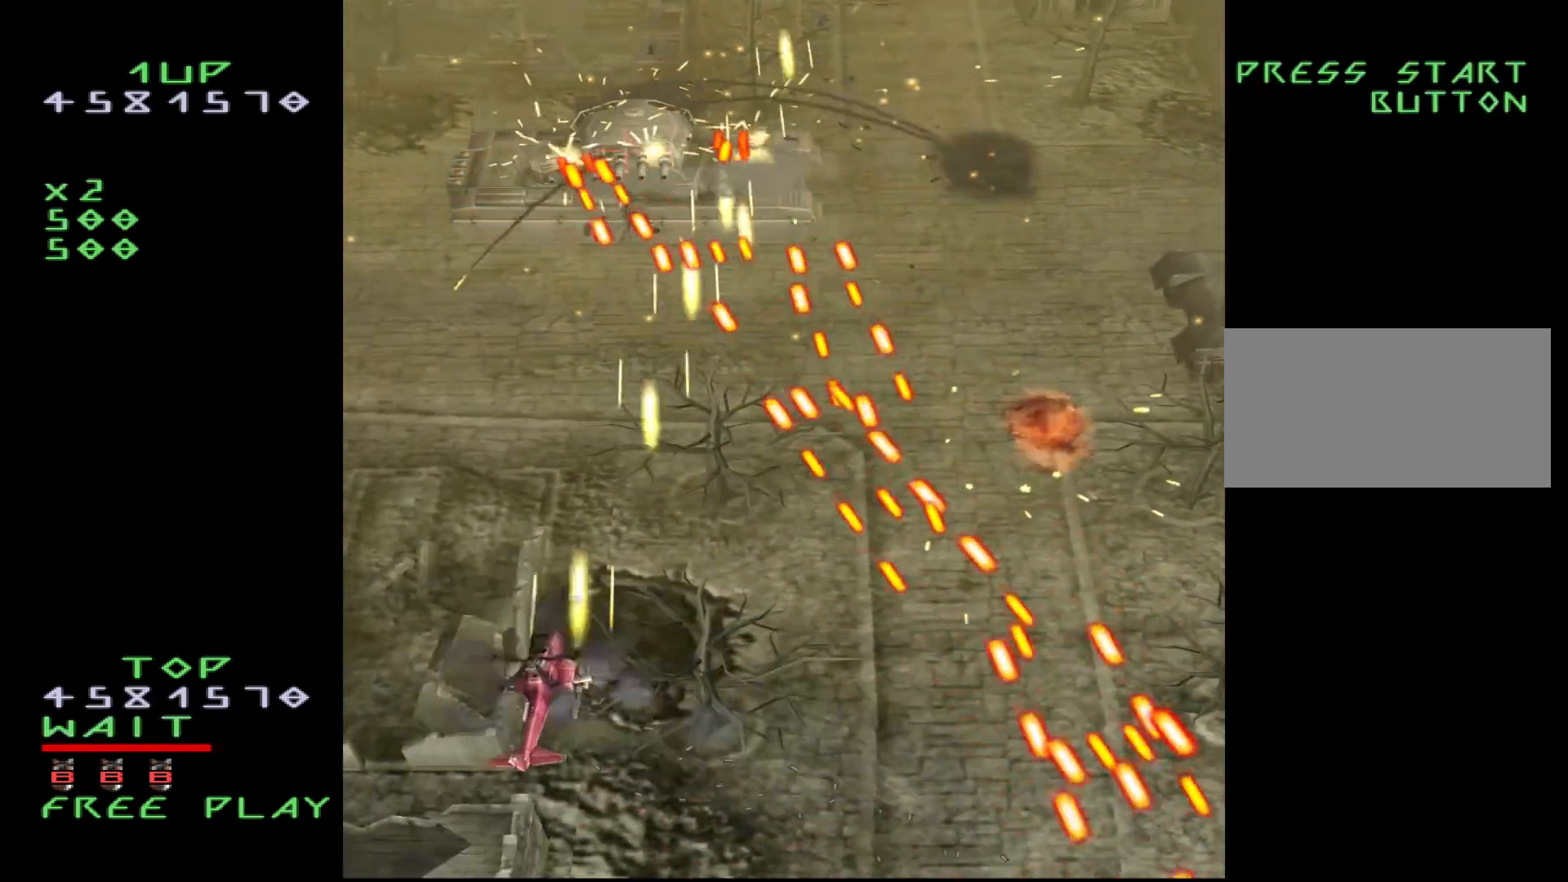
{"buttons": ["CROSS"], "events": [[167, "DPAD_UP", "up"], [183, "DPAD_LEFT", "up"]]}
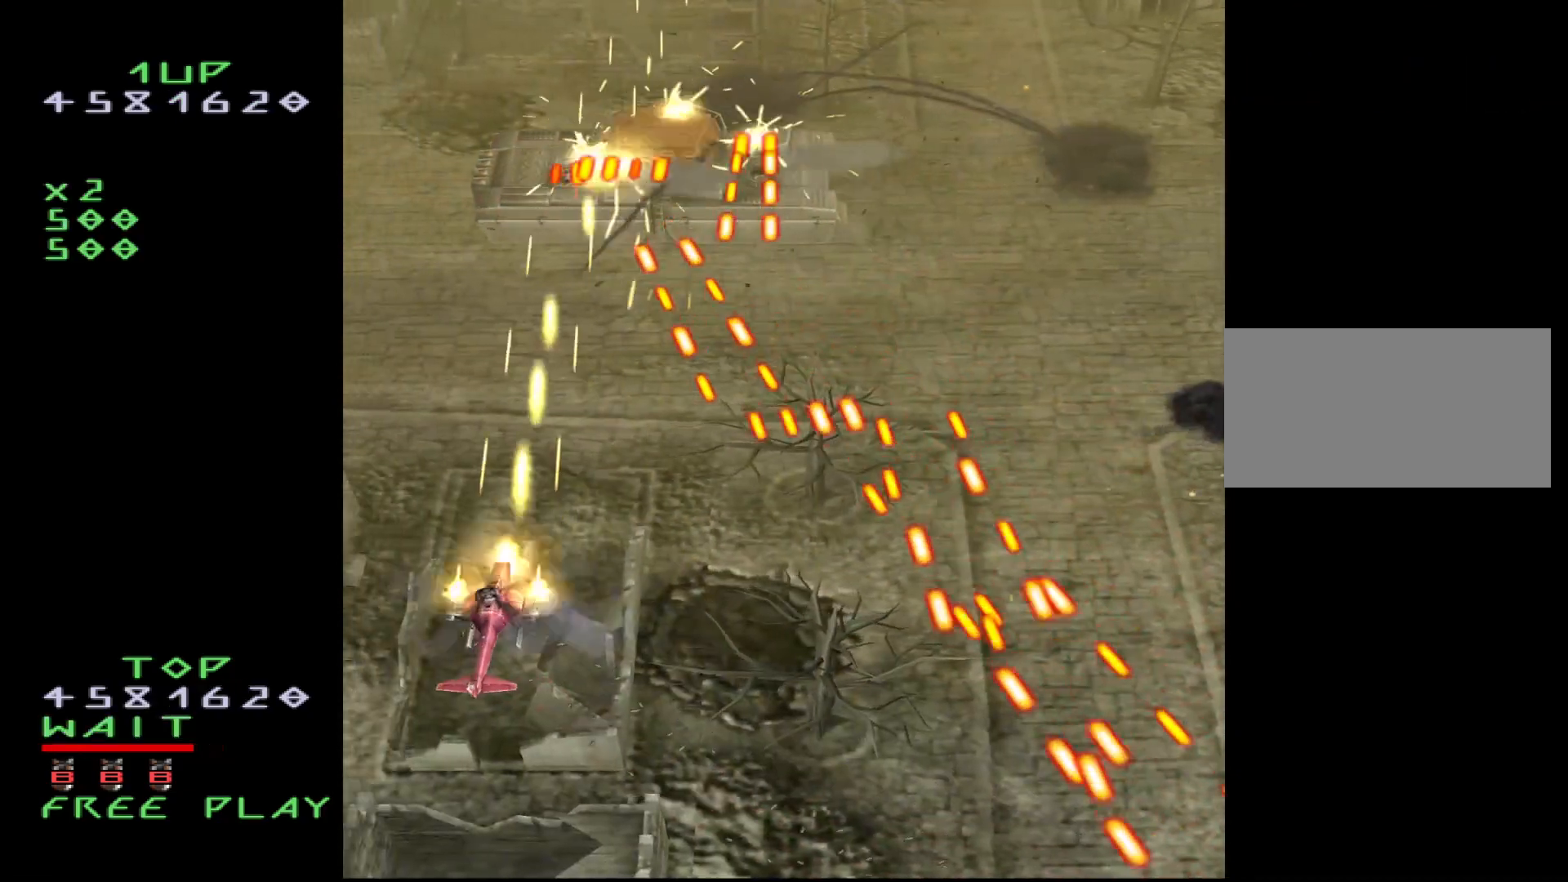
{"buttons": ["CROSS", "DPAD_DOWN"], "events": [[333, "DPAD_DOWN", "down"]]}
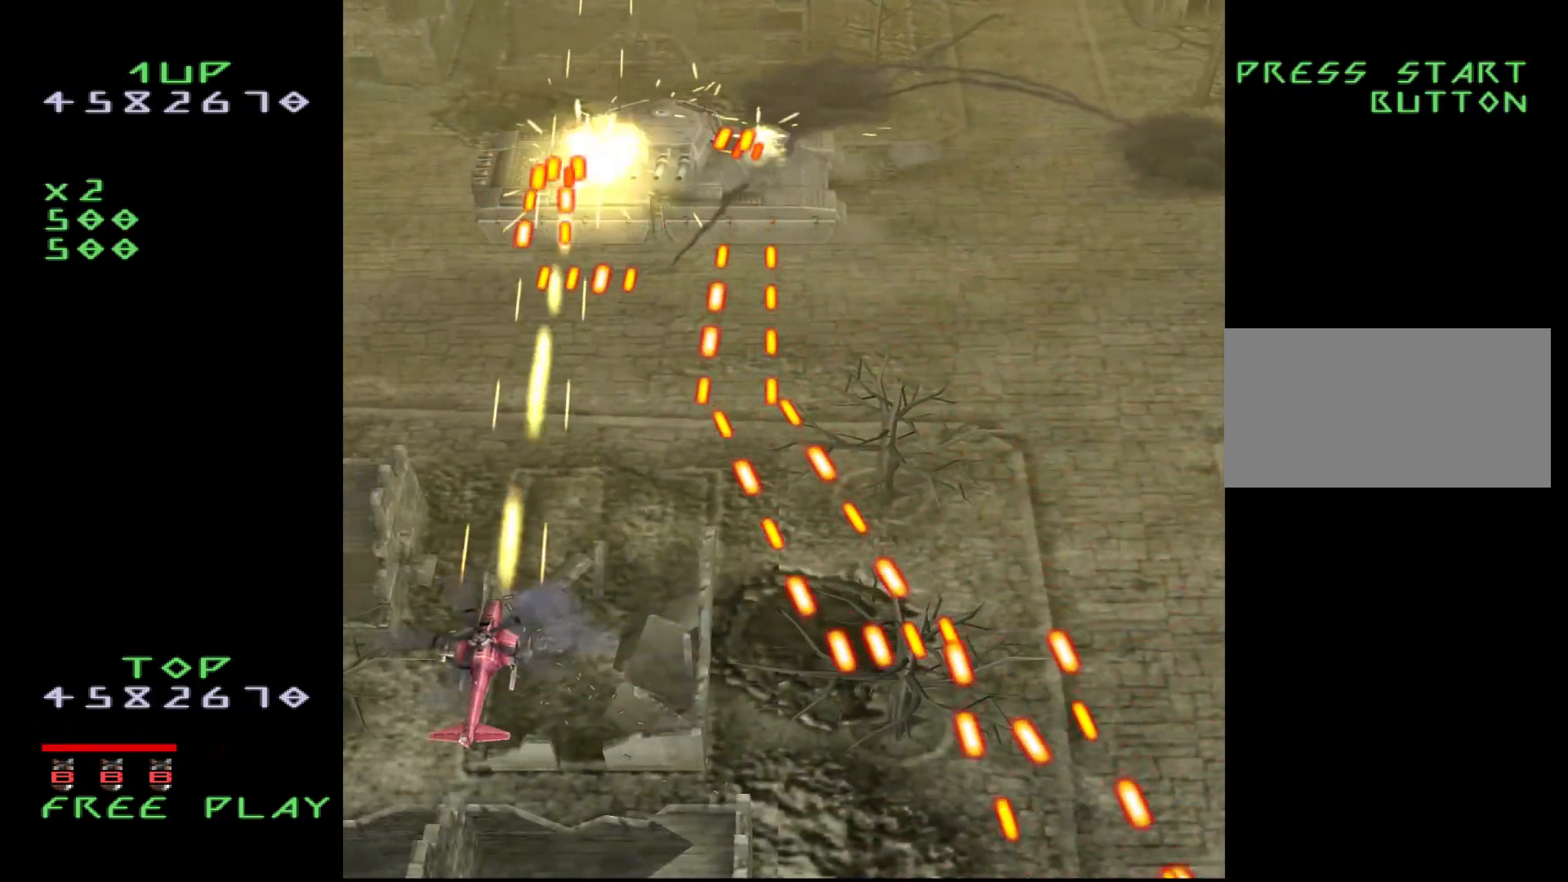
{"buttons": ["CROSS", "DPAD_RIGHT"], "events": [[67, "DPAD_RIGHT", "down"], [467, "DPAD_DOWN", "up"]]}
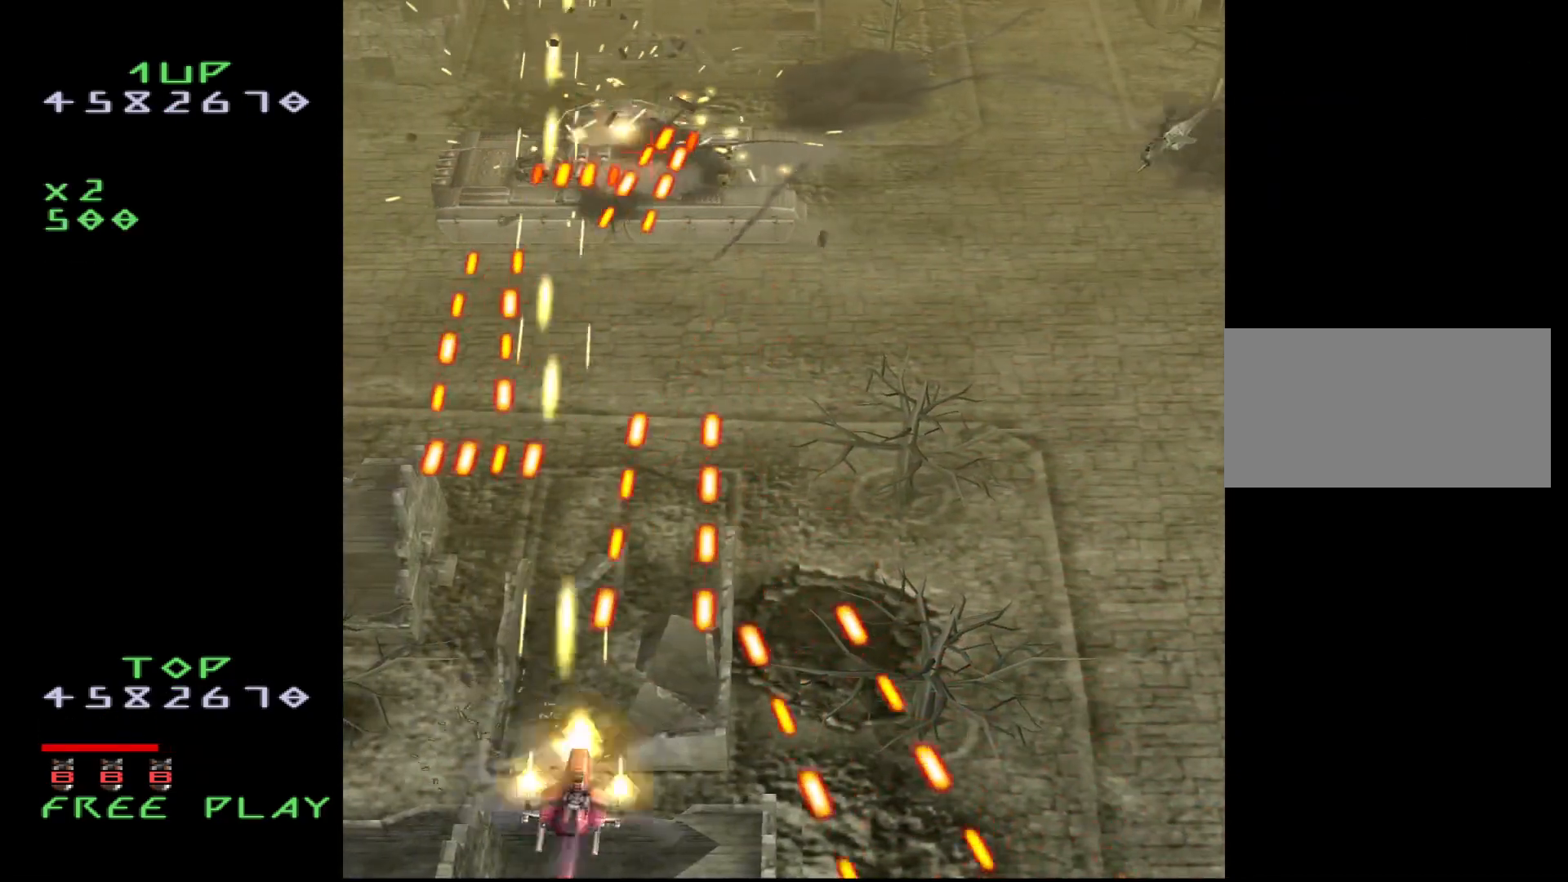
{"buttons": ["CROSS", "DPAD_UP"], "events": [[33, "DPAD_RIGHT", "up"], [167, "DPAD_UP", "down"]]}
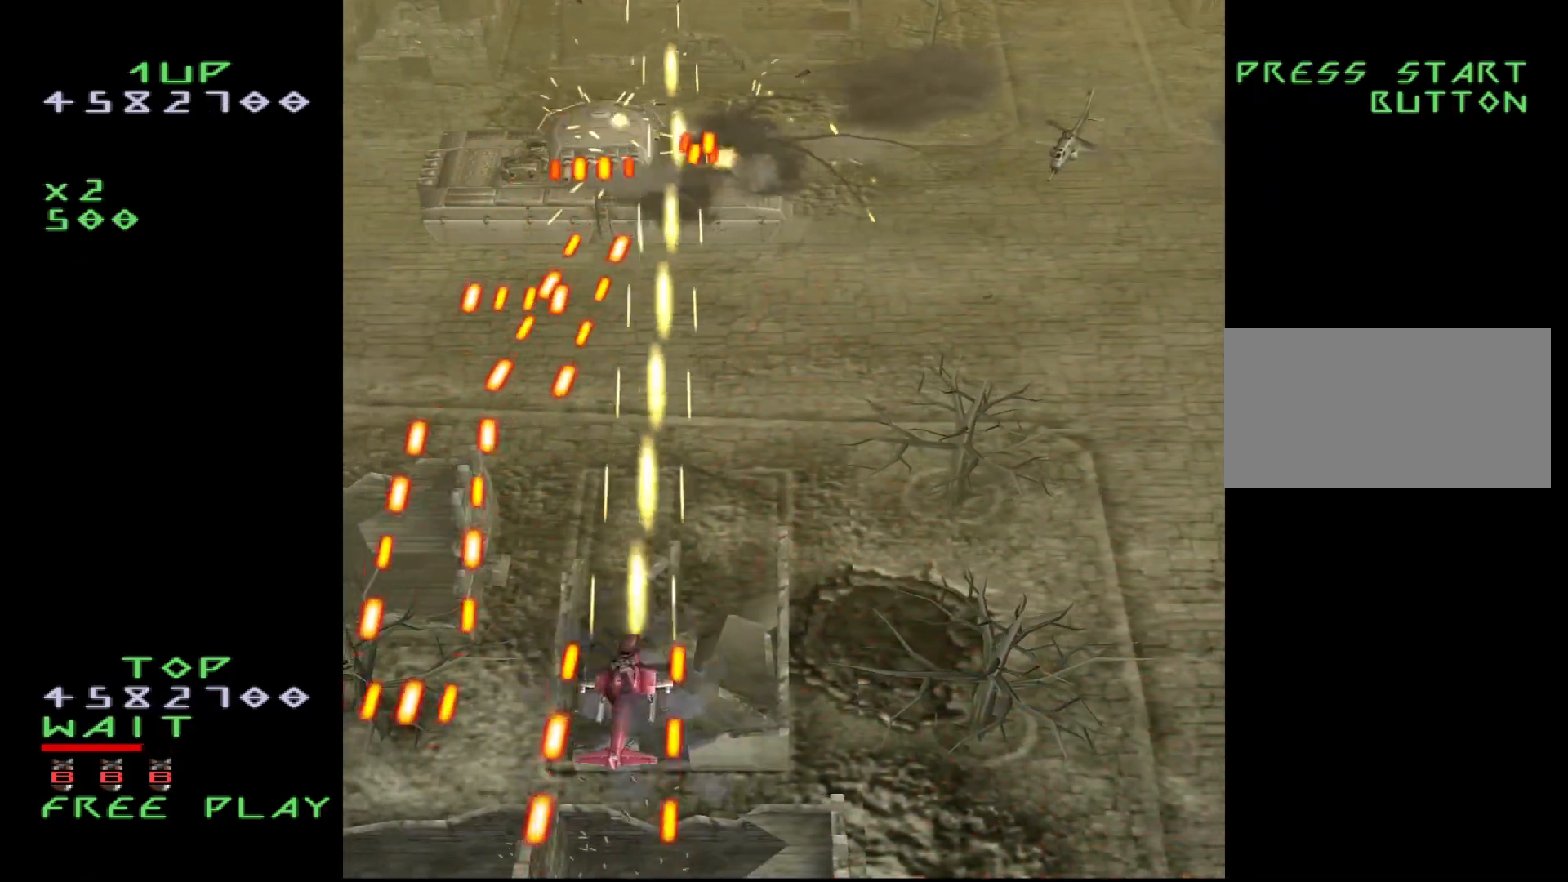
{"buttons": ["CROSS", "DPAD_RIGHT"], "events": [[133, "DPAD_RIGHT", "down"], [200, "DPAD_UP", "up"]]}
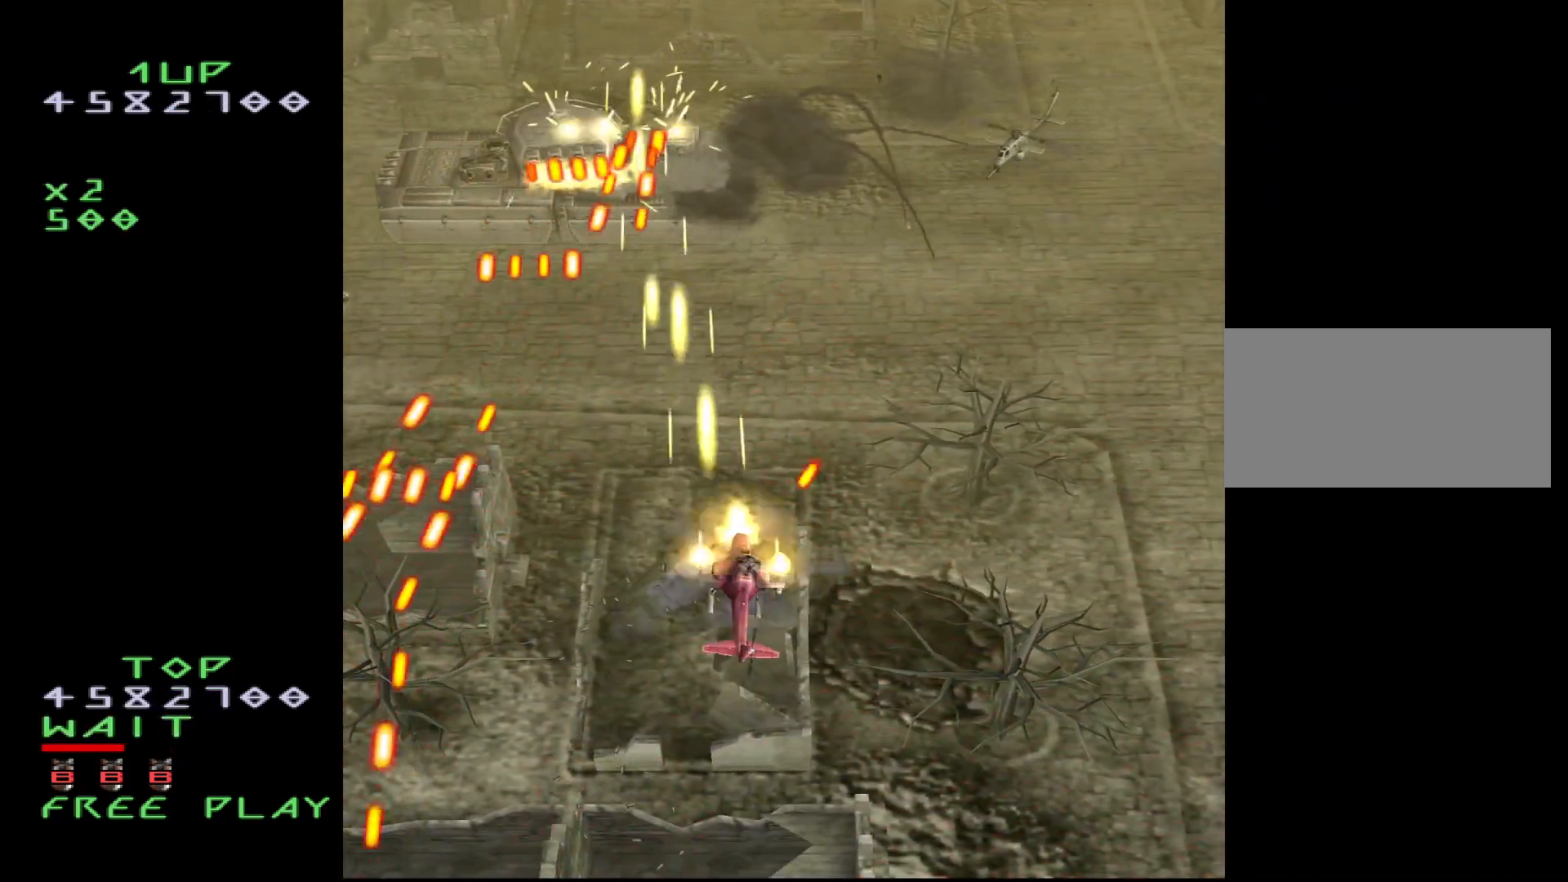
{"buttons": ["CROSS", "DPAD_RIGHT"], "events": [[267, "DPAD_UP", "down"], [400, "DPAD_UP", "up"]]}
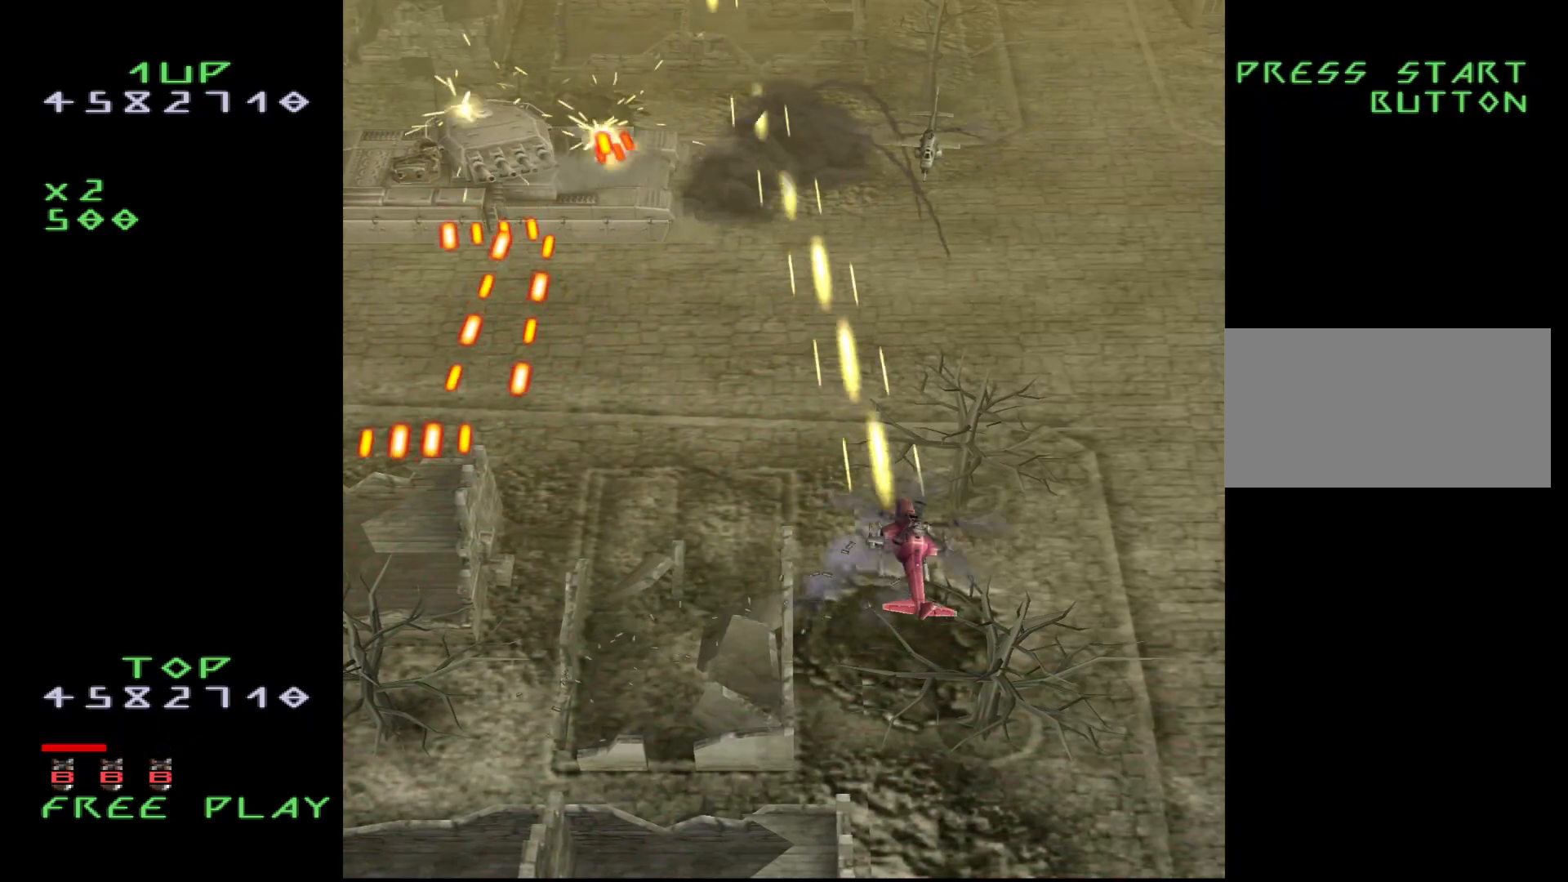
{"buttons": ["CROSS", "DPAD_RIGHT"], "events": [[50, "DPAD_UP", "down"], [167, "DPAD_UP", "up"]]}
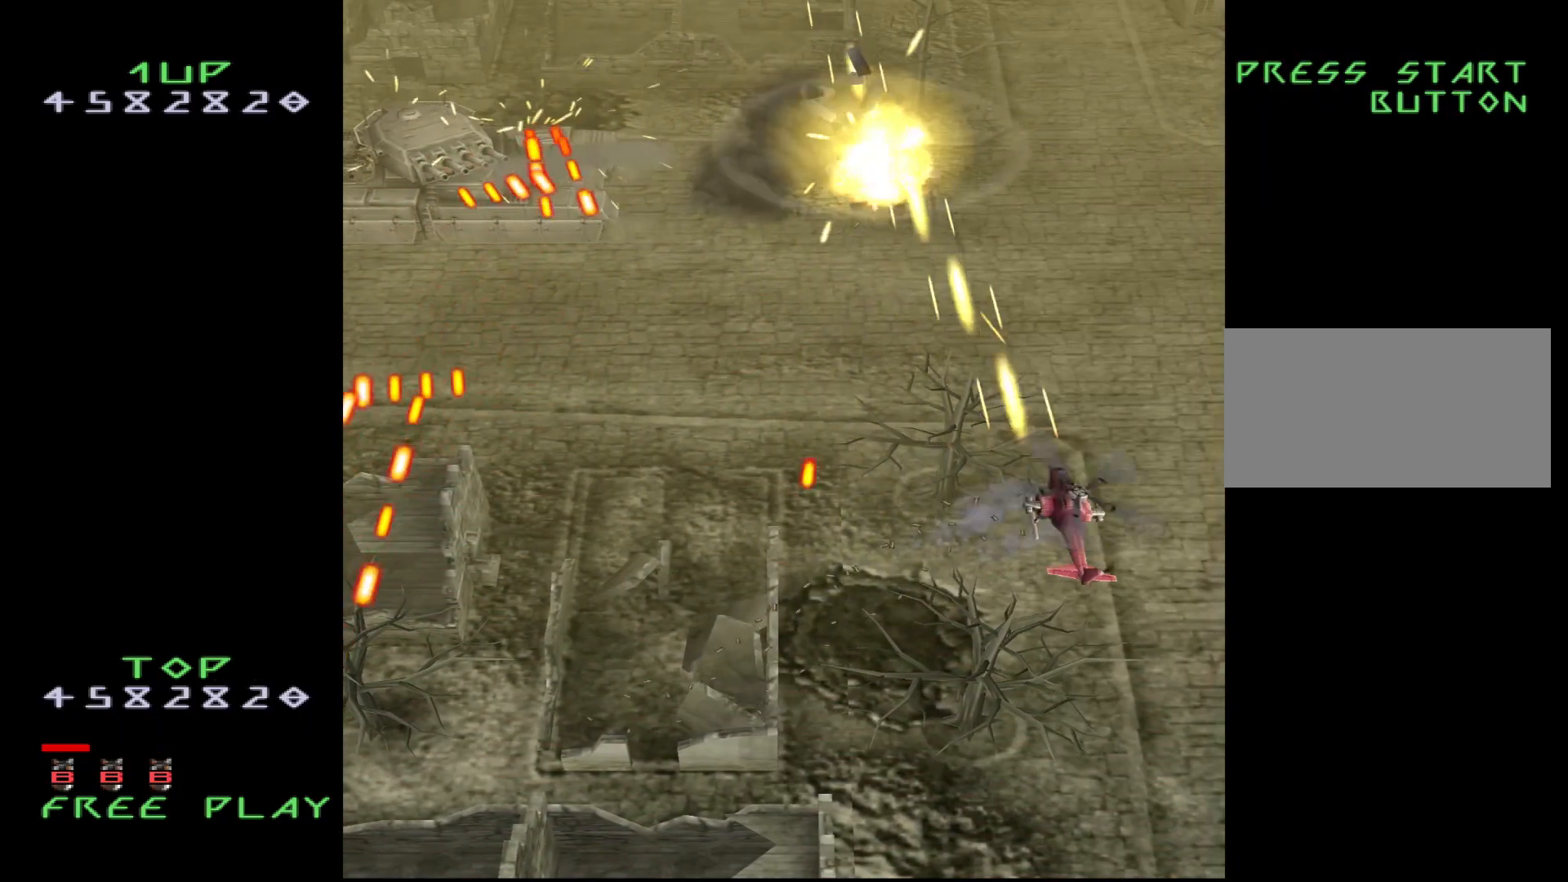
{"buttons": ["CROSS"], "events": [[233, "DPAD_RIGHT", "up"], [383, "DPAD_DOWN", "down"], [450, "DPAD_DOWN", "up"]]}
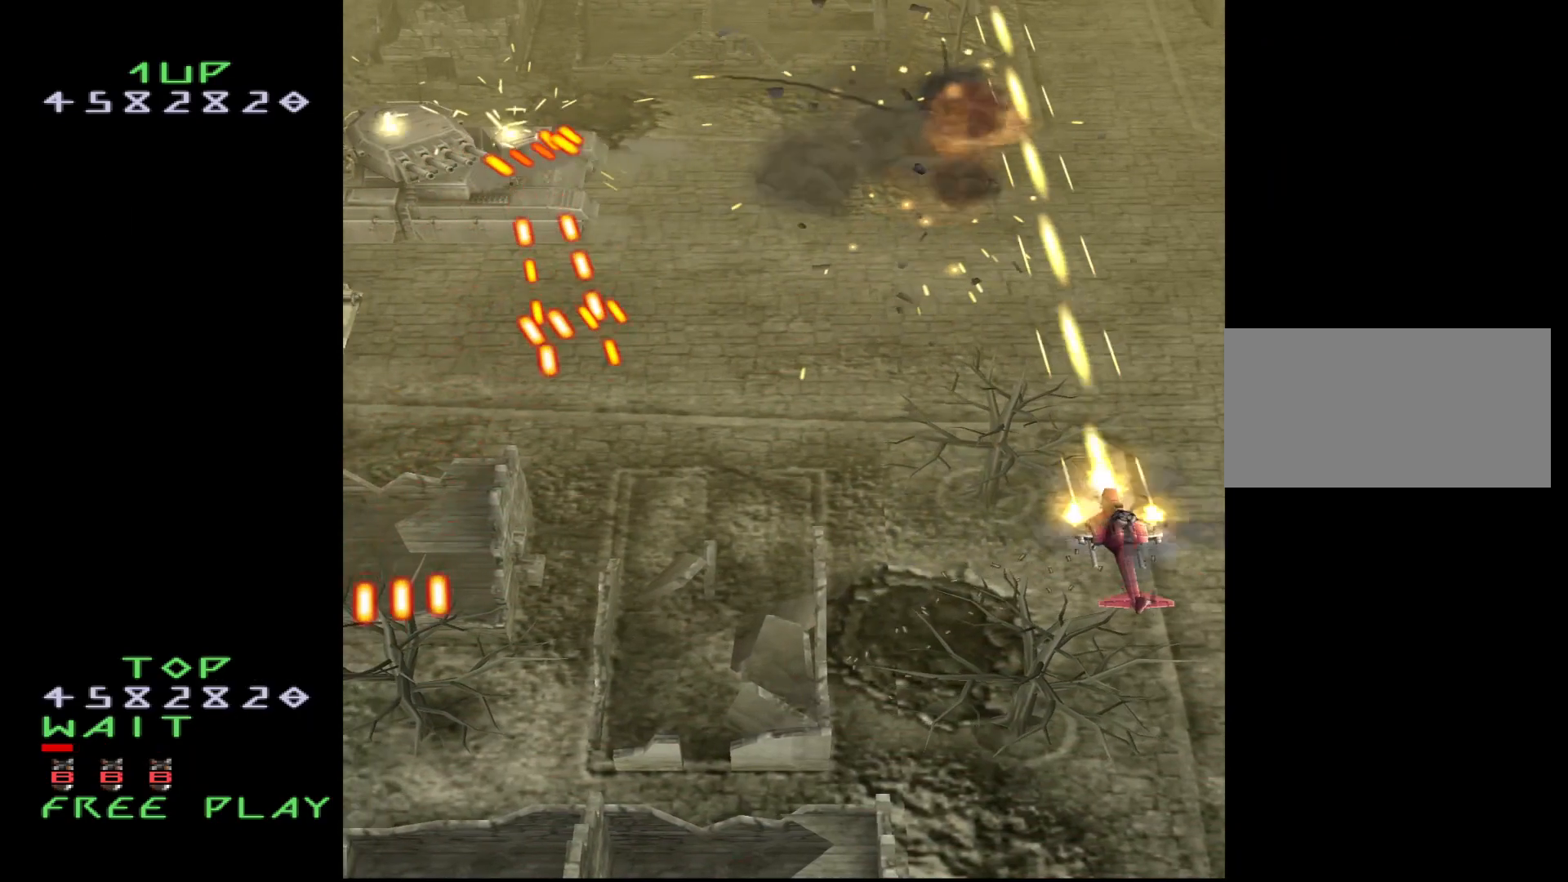
{"buttons": ["CROSS"], "events": [[417, "DPAD_DOWN", "down"], [500, "DPAD_DOWN", "up"]]}
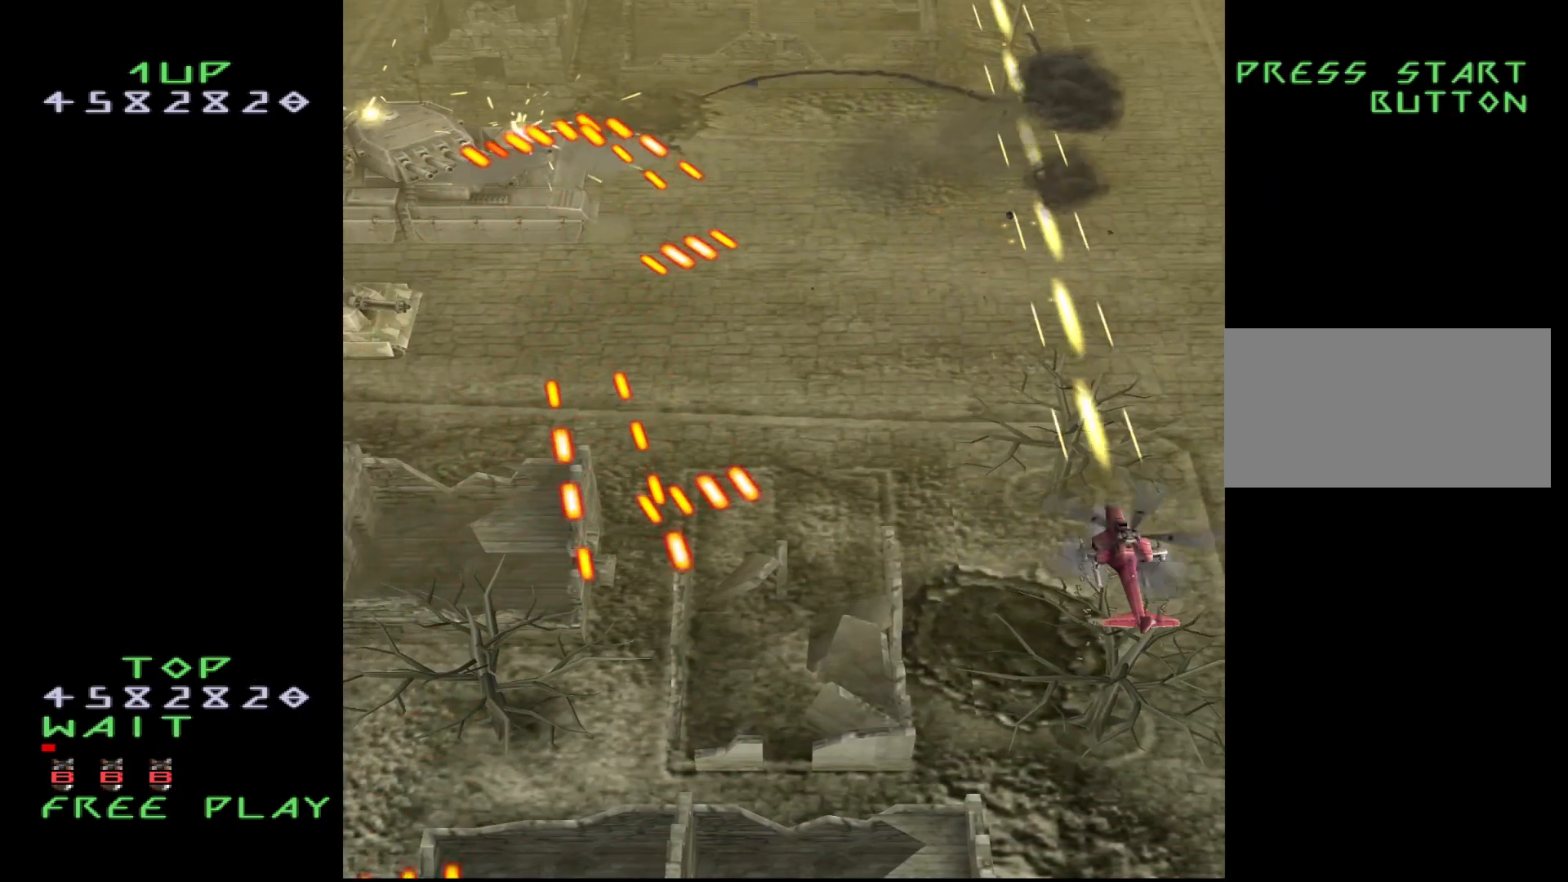
{"buttons": ["CROSS", "DPAD_DOWN"], "events": [[150, "DPAD_DOWN", "down"], [233, "DPAD_DOWN", "up"], [350, "DPAD_DOWN", "down"], [433, "DPAD_DOWN", "up"], [500, "DPAD_DOWN", "down"]]}
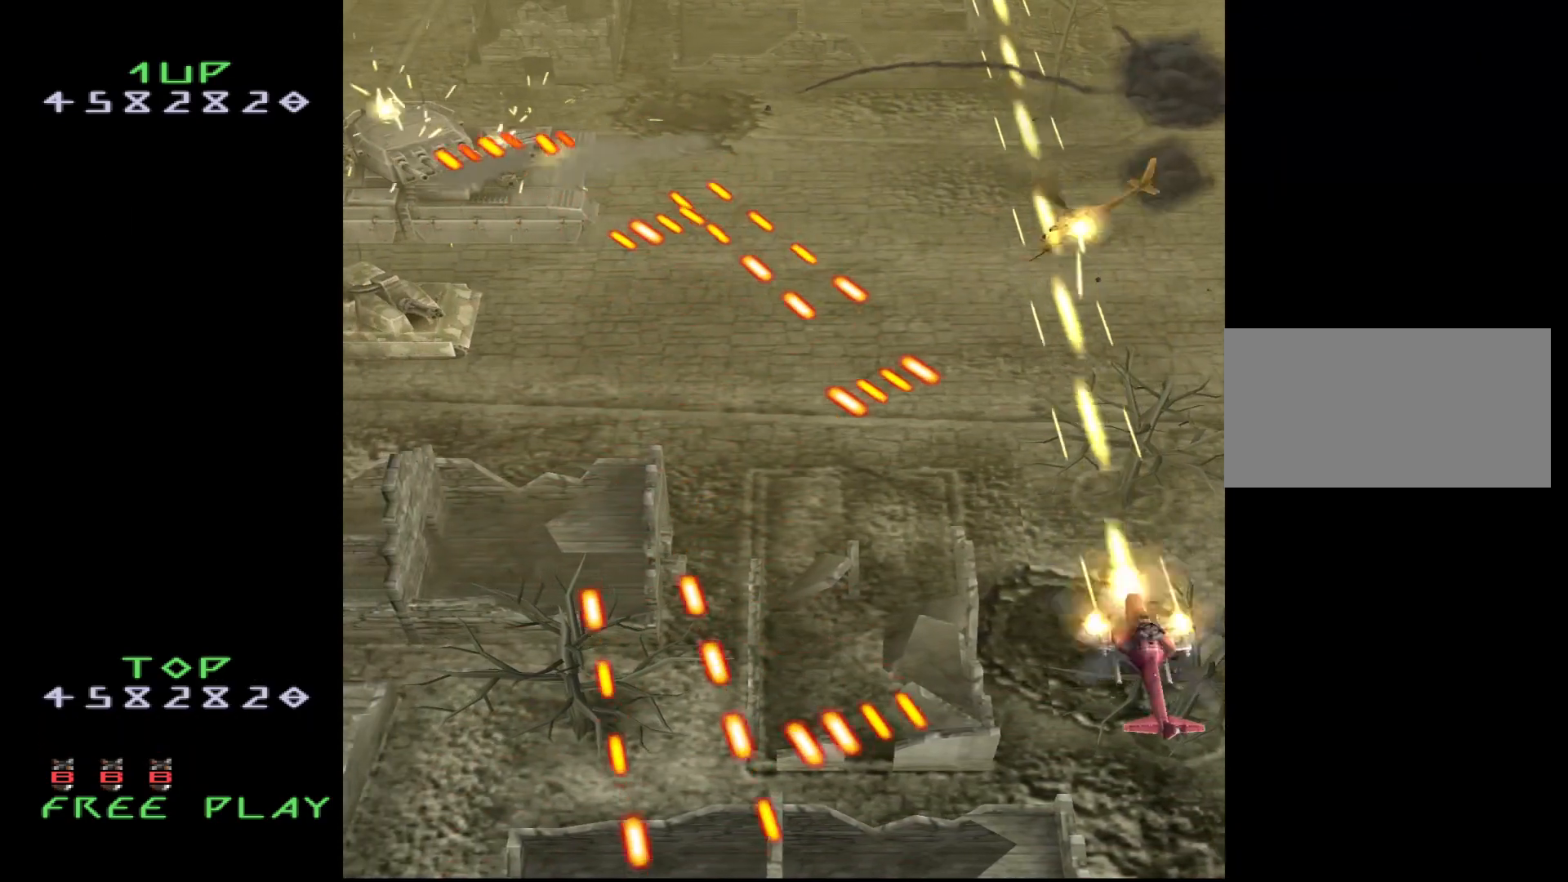
{"buttons": ["DPAD_UP", "DPAD_LEFT"], "events": [[133, "DPAD_DOWN", "up"], [133, "DPAD_LEFT", "down"], [217, "CROSS", "up"], [483, "DPAD_UP", "down"]]}
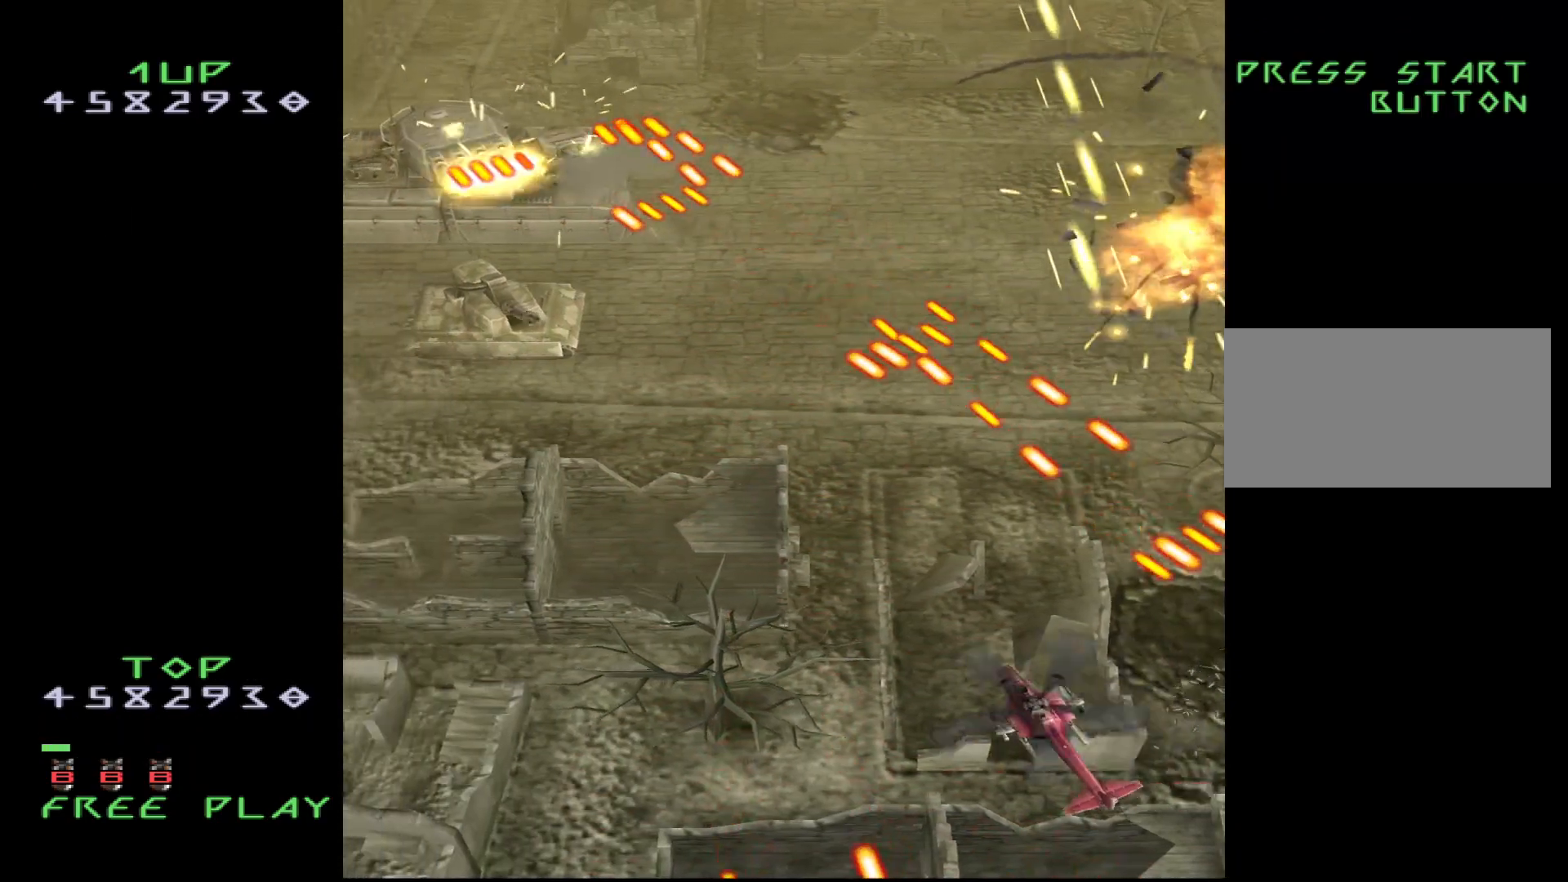
{"buttons": ["DPAD_LEFT"], "events": [[117, "DPAD_UP", "up"], [267, "DPAD_UP", "down"], [433, "DPAD_UP", "up"]]}
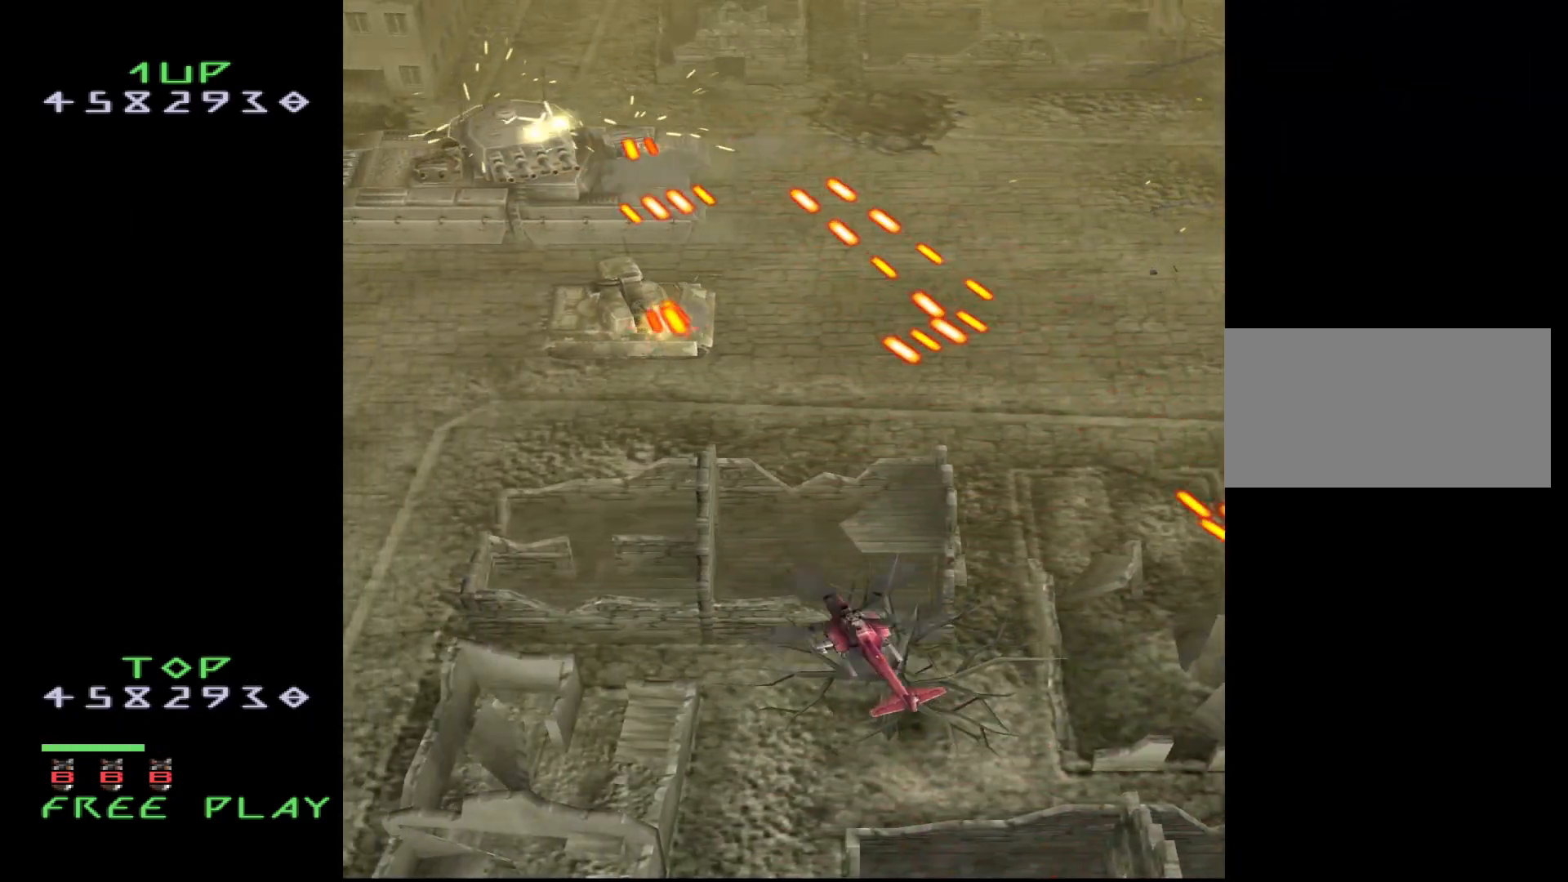
{"buttons": ["DPAD_UP", "DPAD_LEFT"], "events": [[117, "DPAD_UP", "down"], [250, "DPAD_UP", "up"], [367, "DPAD_UP", "down"]]}
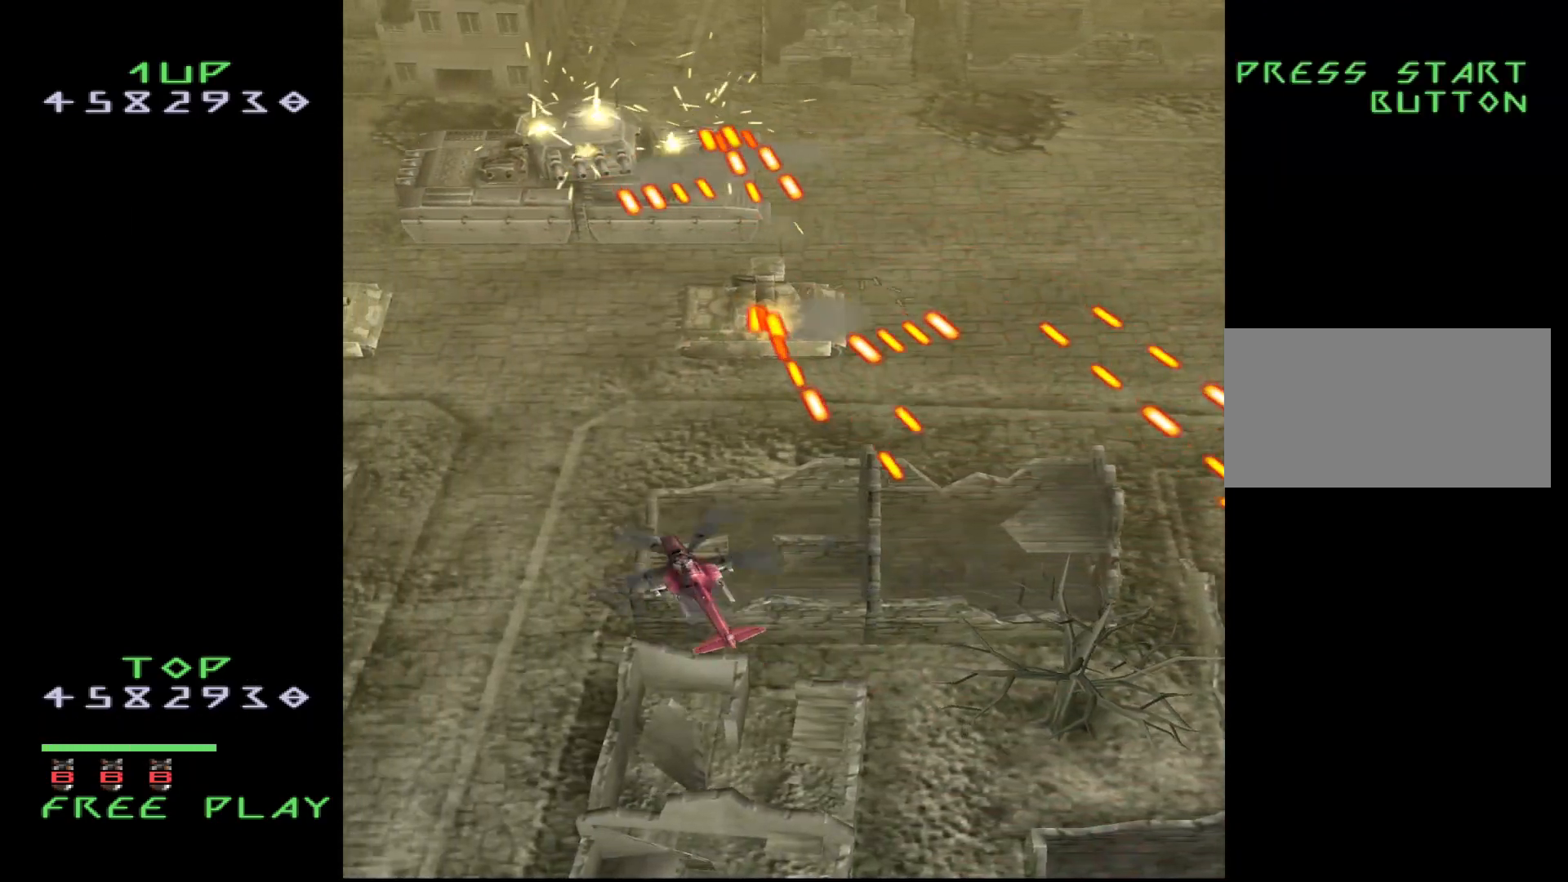
{"buttons": ["CROSS", "DPAD_DOWN"], "events": [[333, "DPAD_LEFT", "up"], [483, "CROSS", "down"], [483, "DPAD_DOWN", "down"], [483, "DPAD_UP", "up"]]}
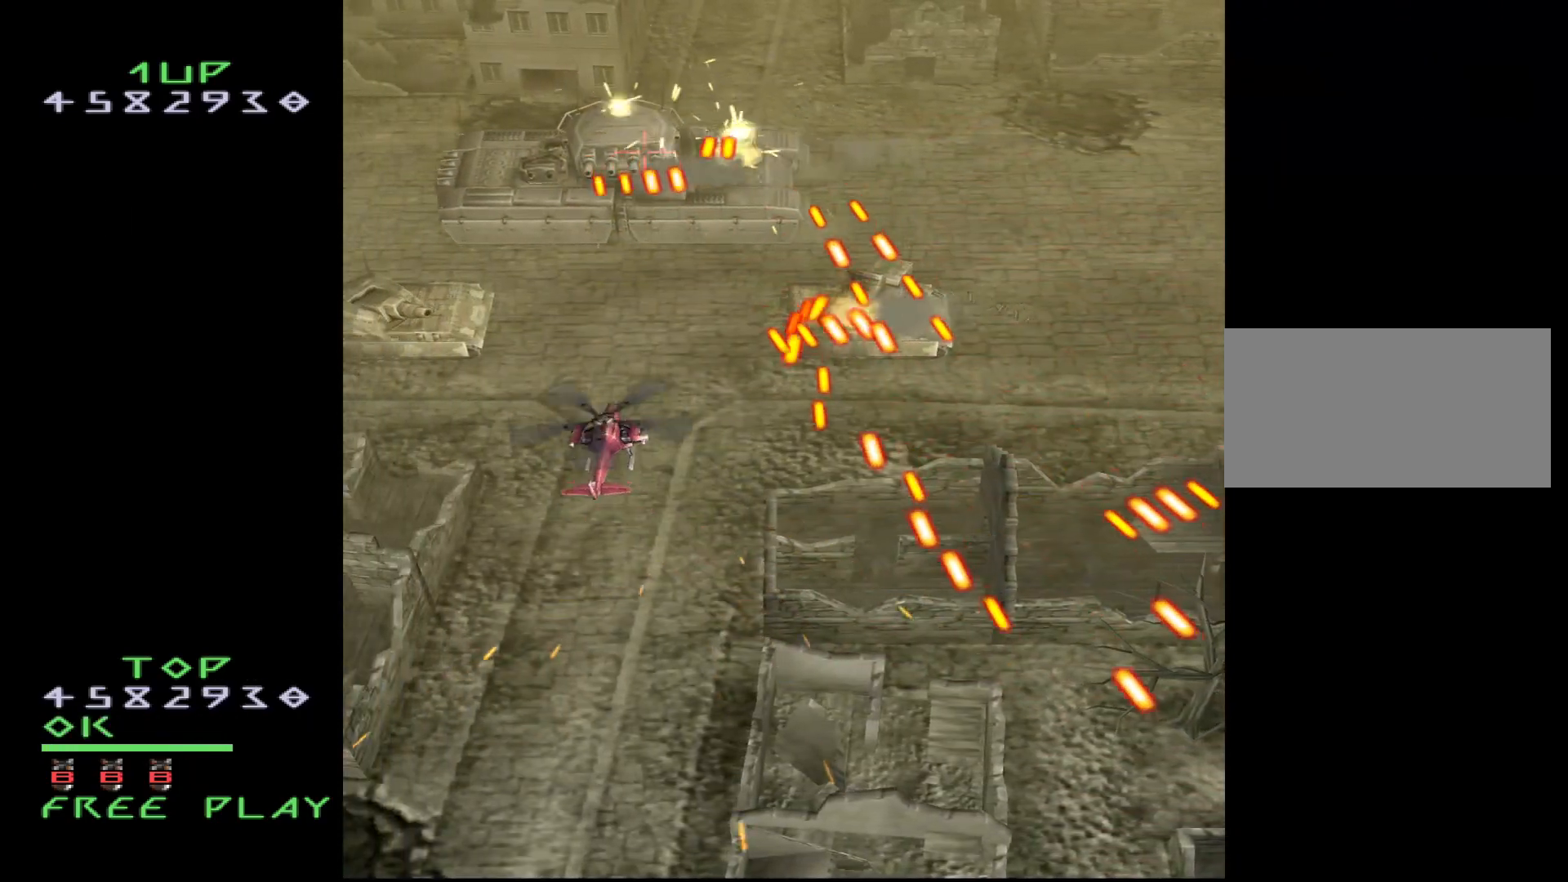
{"buttons": ["CROSS", "DPAD_DOWN", "DPAD_LEFT"], "events": [[400, "DPAD_LEFT", "down"]]}